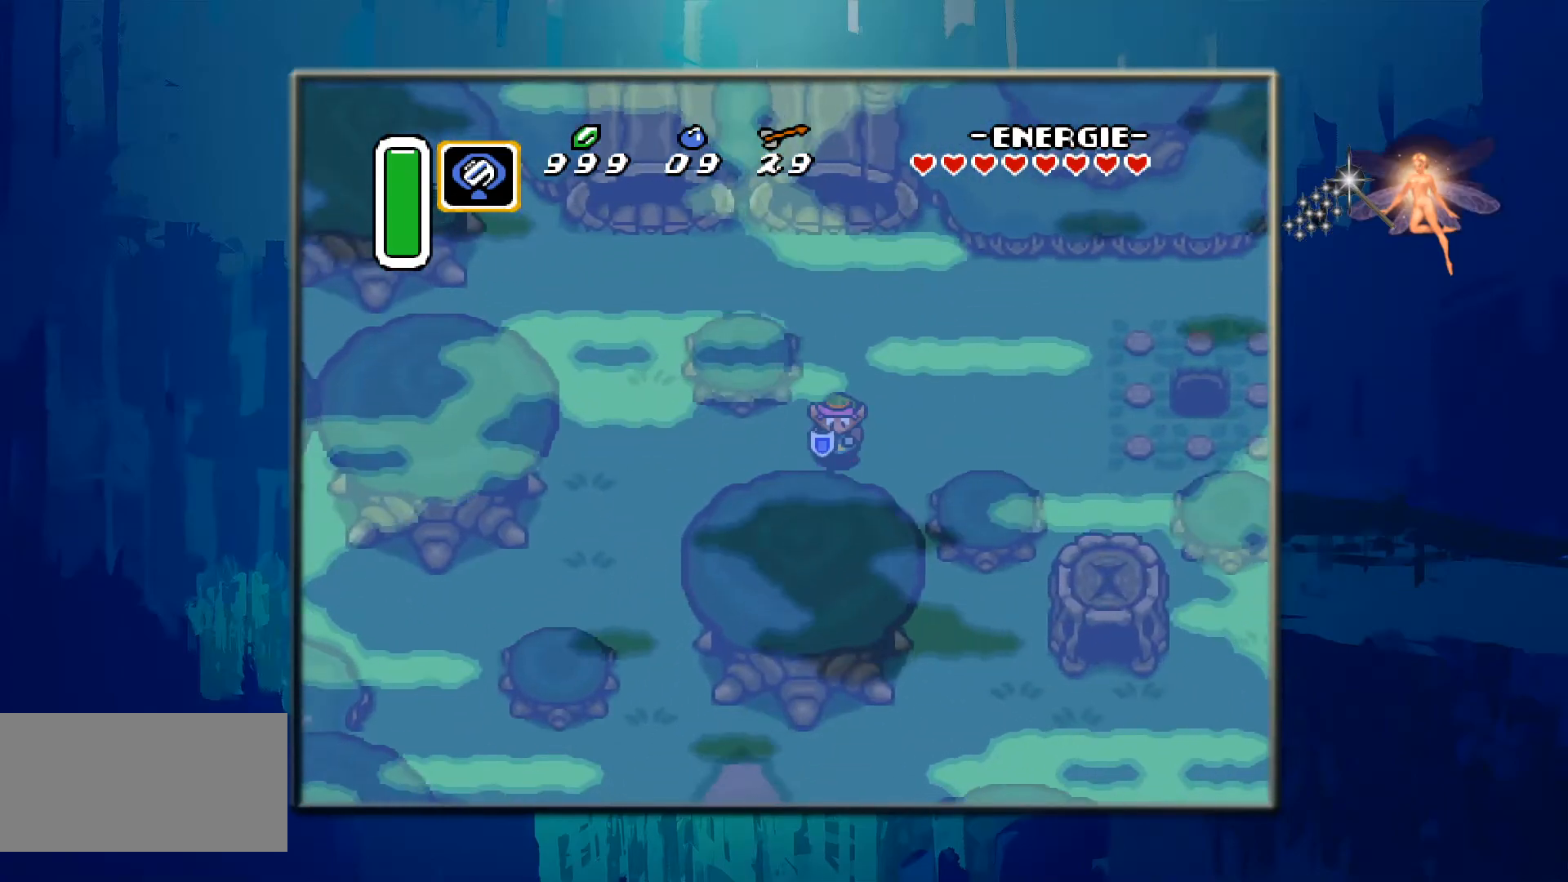
Gameplay with a controller (Nintendo layout); each line is a JSON object with the inputs held at the frame after it. "events" lists button and stick changes between this image and that frame as [ms after this image, input, new state], when the widget could be followed in between. Not read: L3 R3.
{"buttons": ["DPAD_LEFT"], "events": [[67, "DPAD_DOWN", "up"]]}
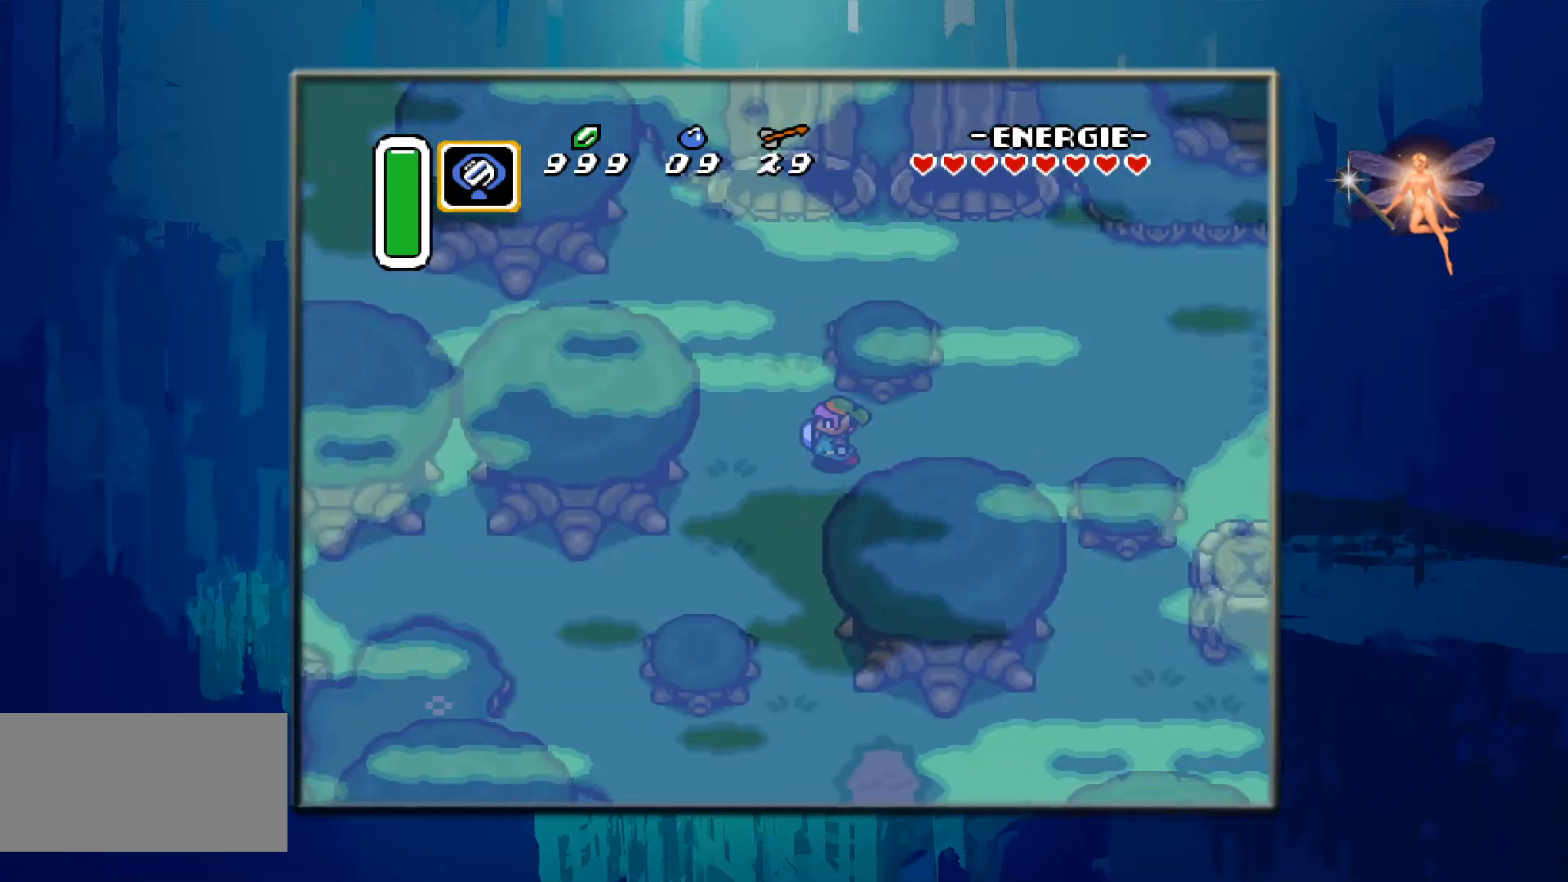
{"buttons": ["DPAD_UP", "DPAD_LEFT"], "events": [[100, "DPAD_UP", "down"]]}
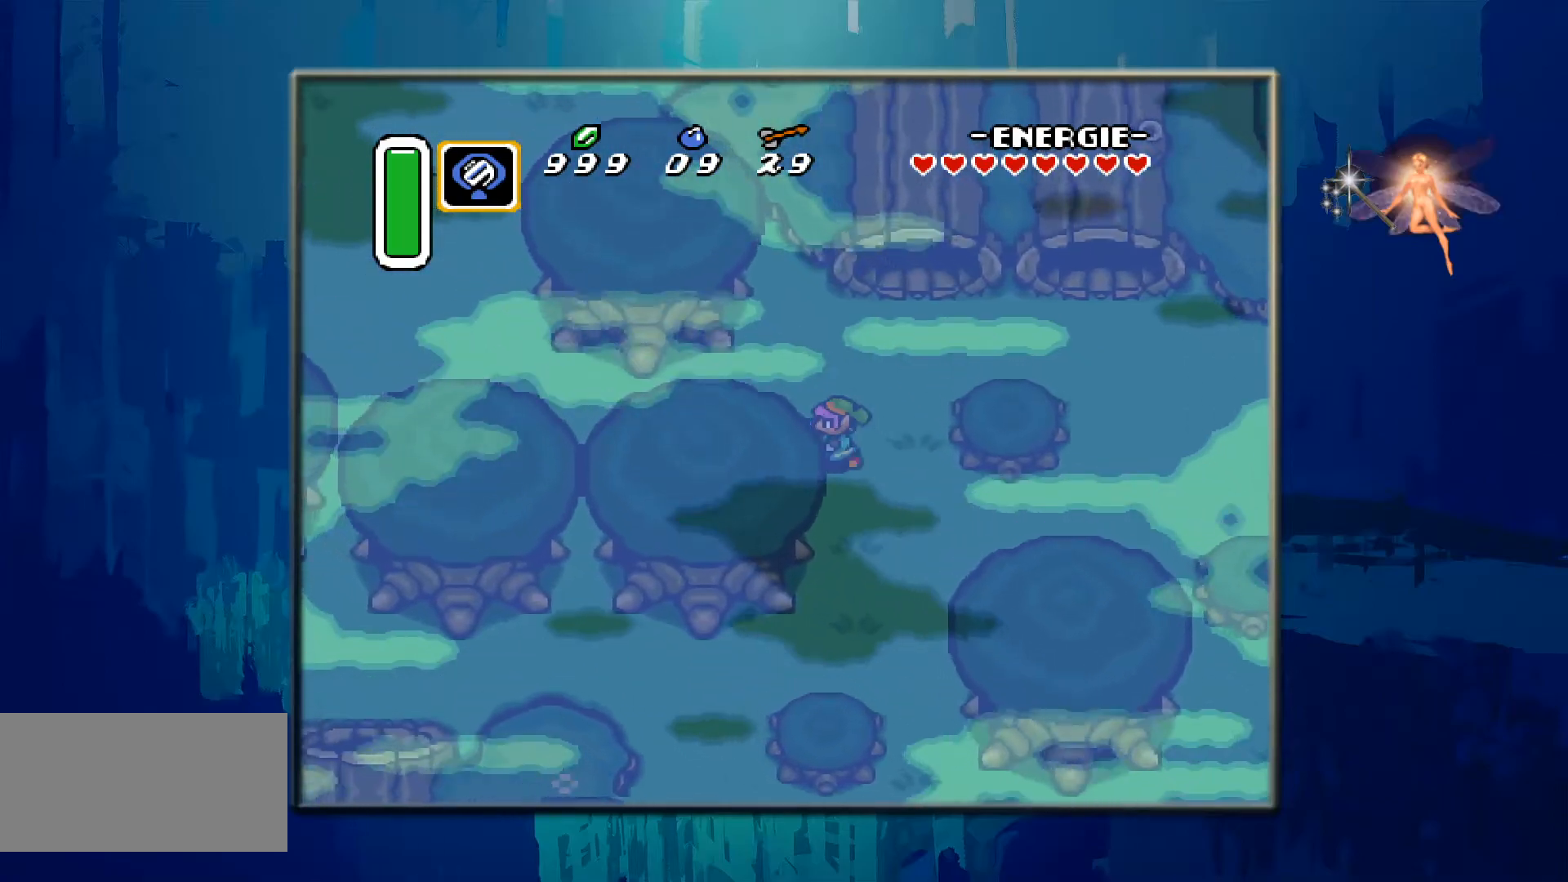
{"buttons": ["DPAD_LEFT"], "events": [[300, "DPAD_UP", "up"]]}
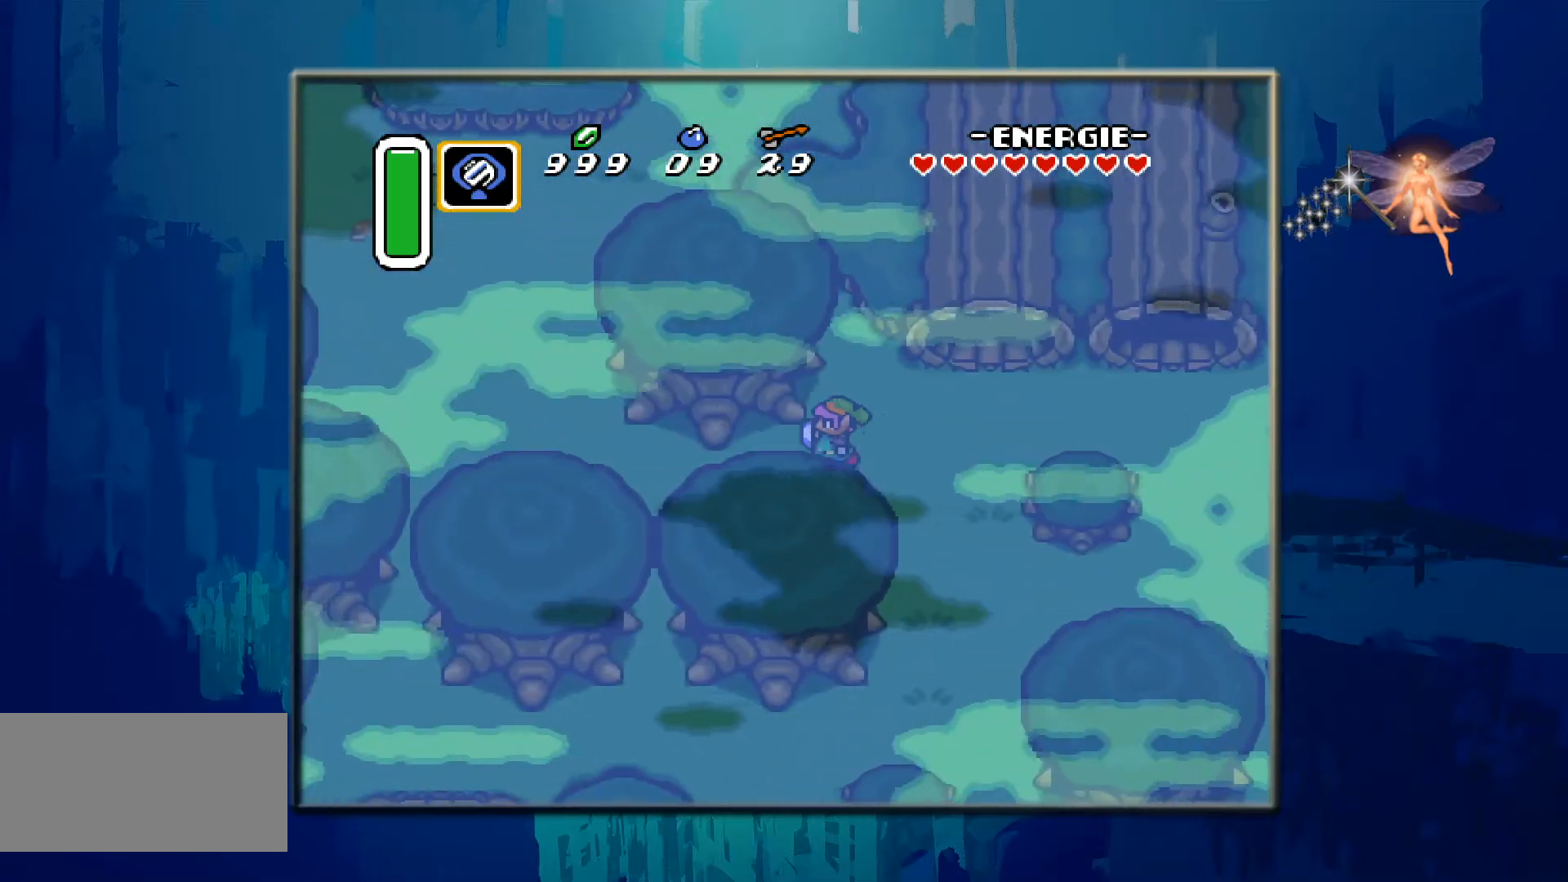
{"buttons": [], "events": [[17, "DPAD_DOWN", "down"], [83, "DPAD_DOWN", "up"], [317, "DPAD_LEFT", "up"], [317, "X", "down"], [483, "X", "up"]]}
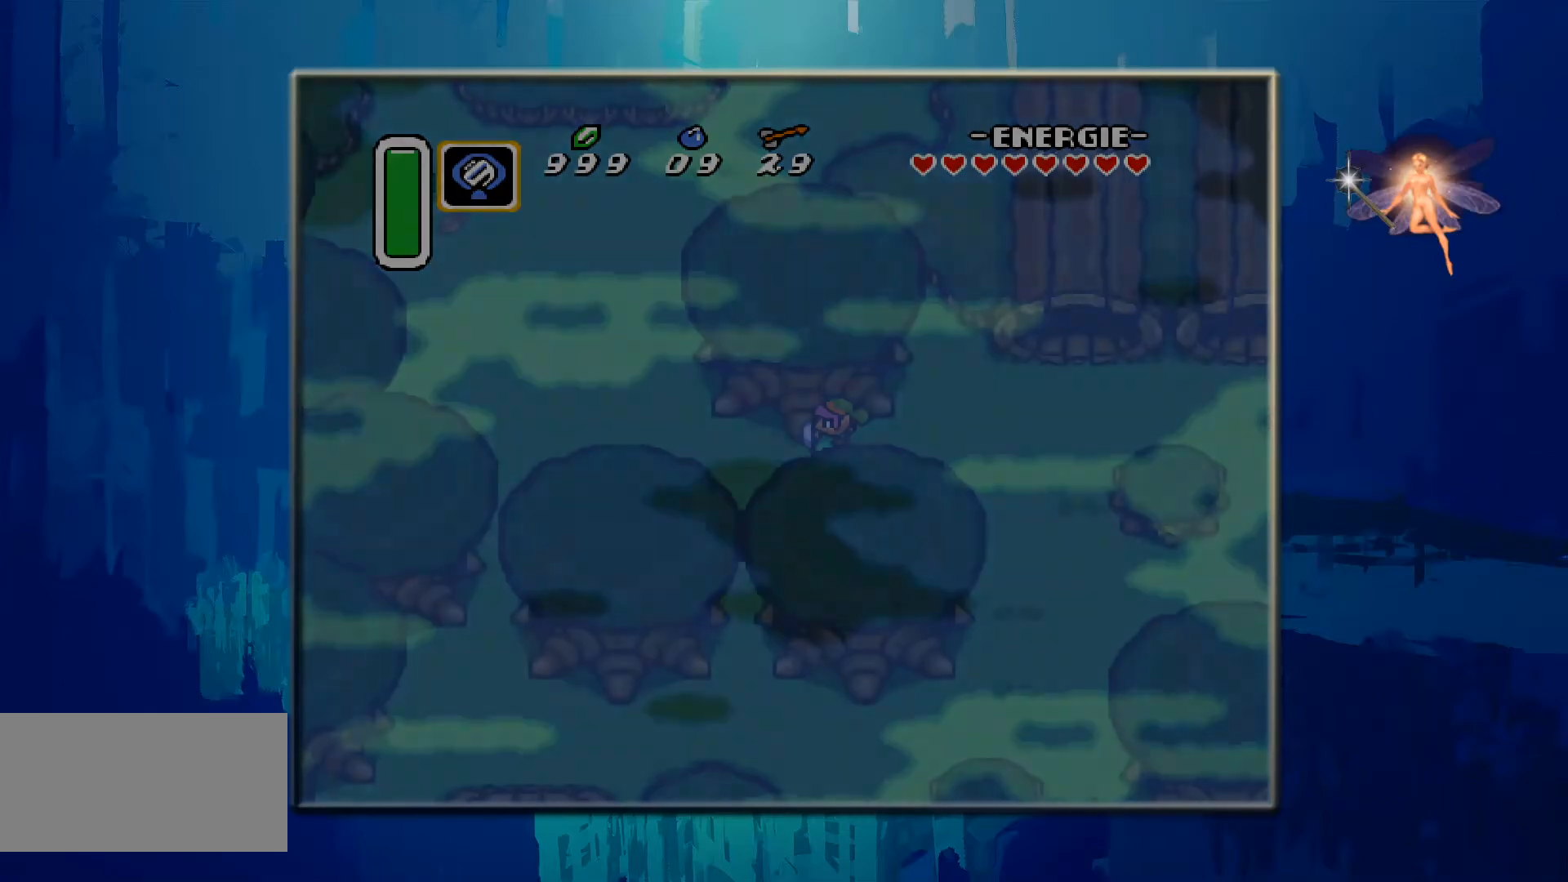
{"buttons": [], "events": []}
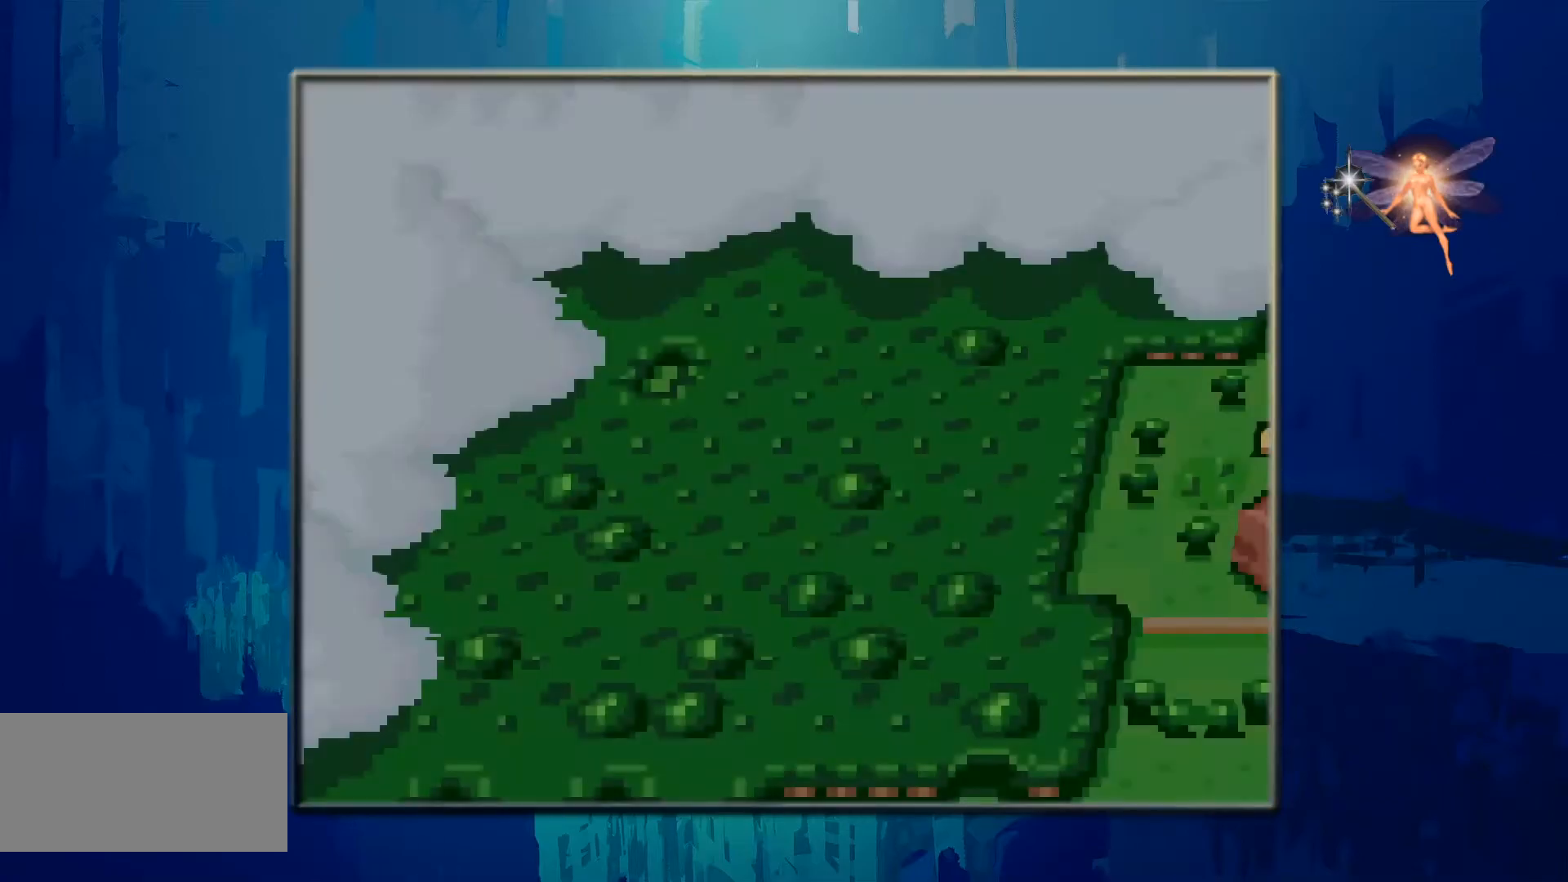
{"buttons": ["DPAD_UP", "DPAD_LEFT"], "events": [[467, "DPAD_LEFT", "down"], [467, "DPAD_UP", "down"]]}
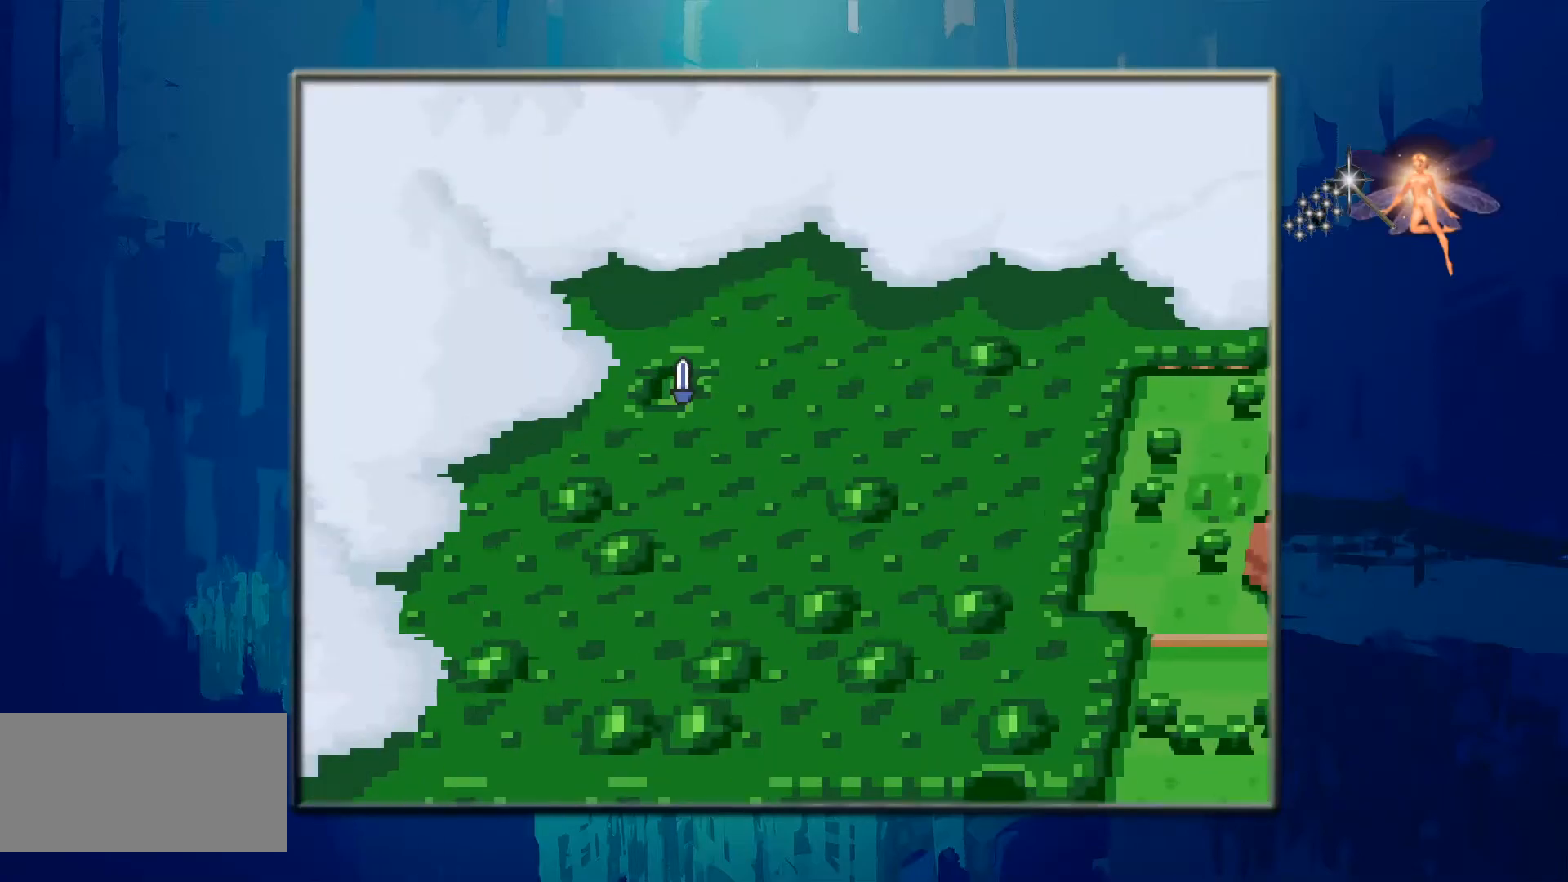
{"buttons": [], "events": [[233, "DPAD_UP", "up"], [317, "DPAD_LEFT", "up"]]}
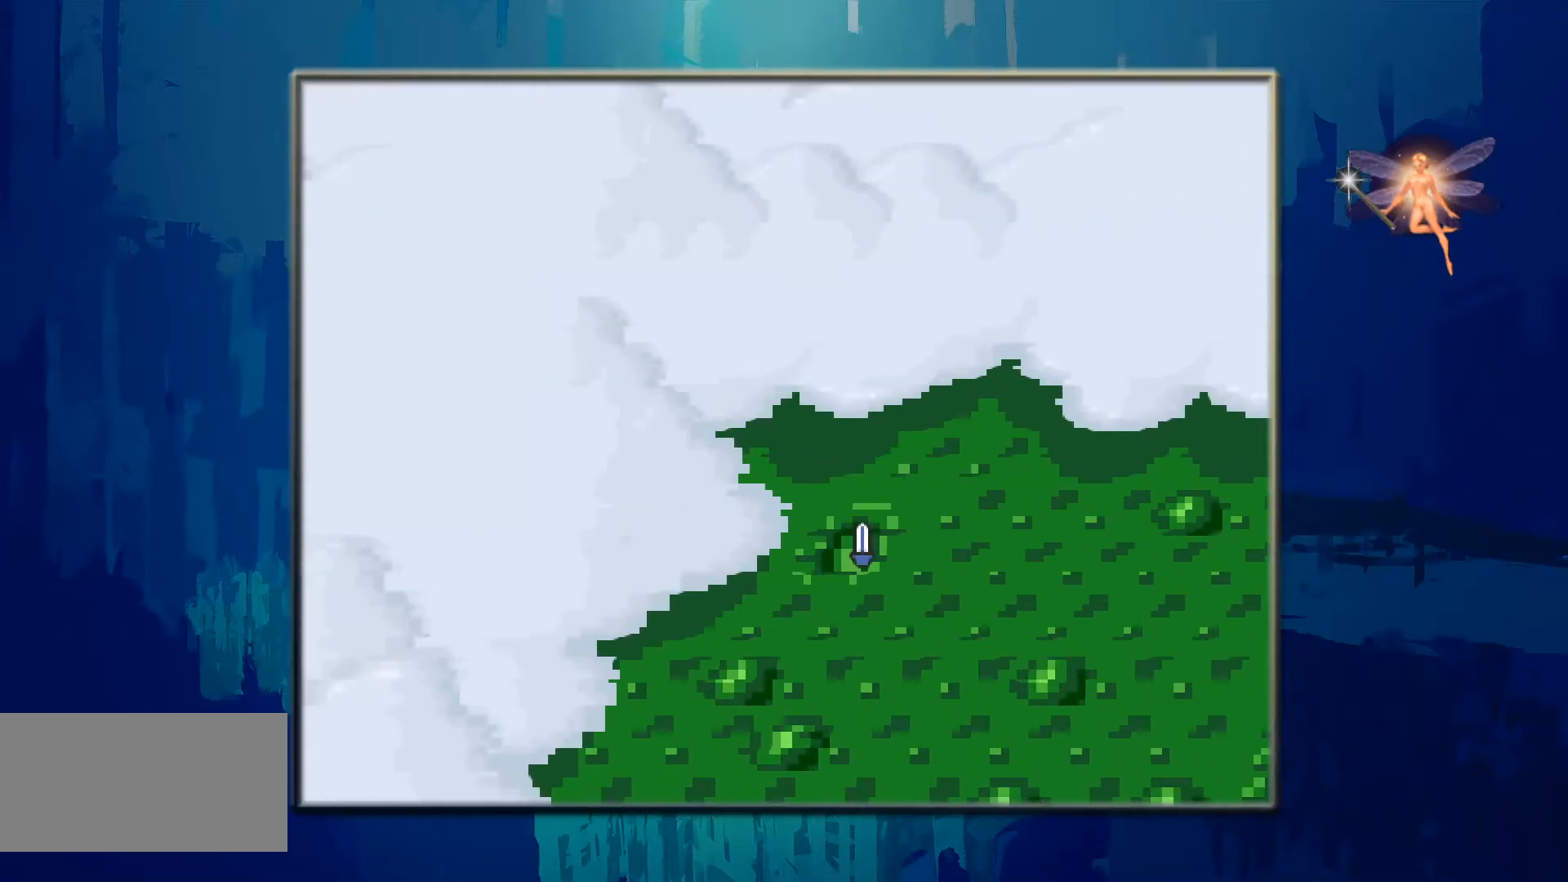
{"buttons": [], "events": []}
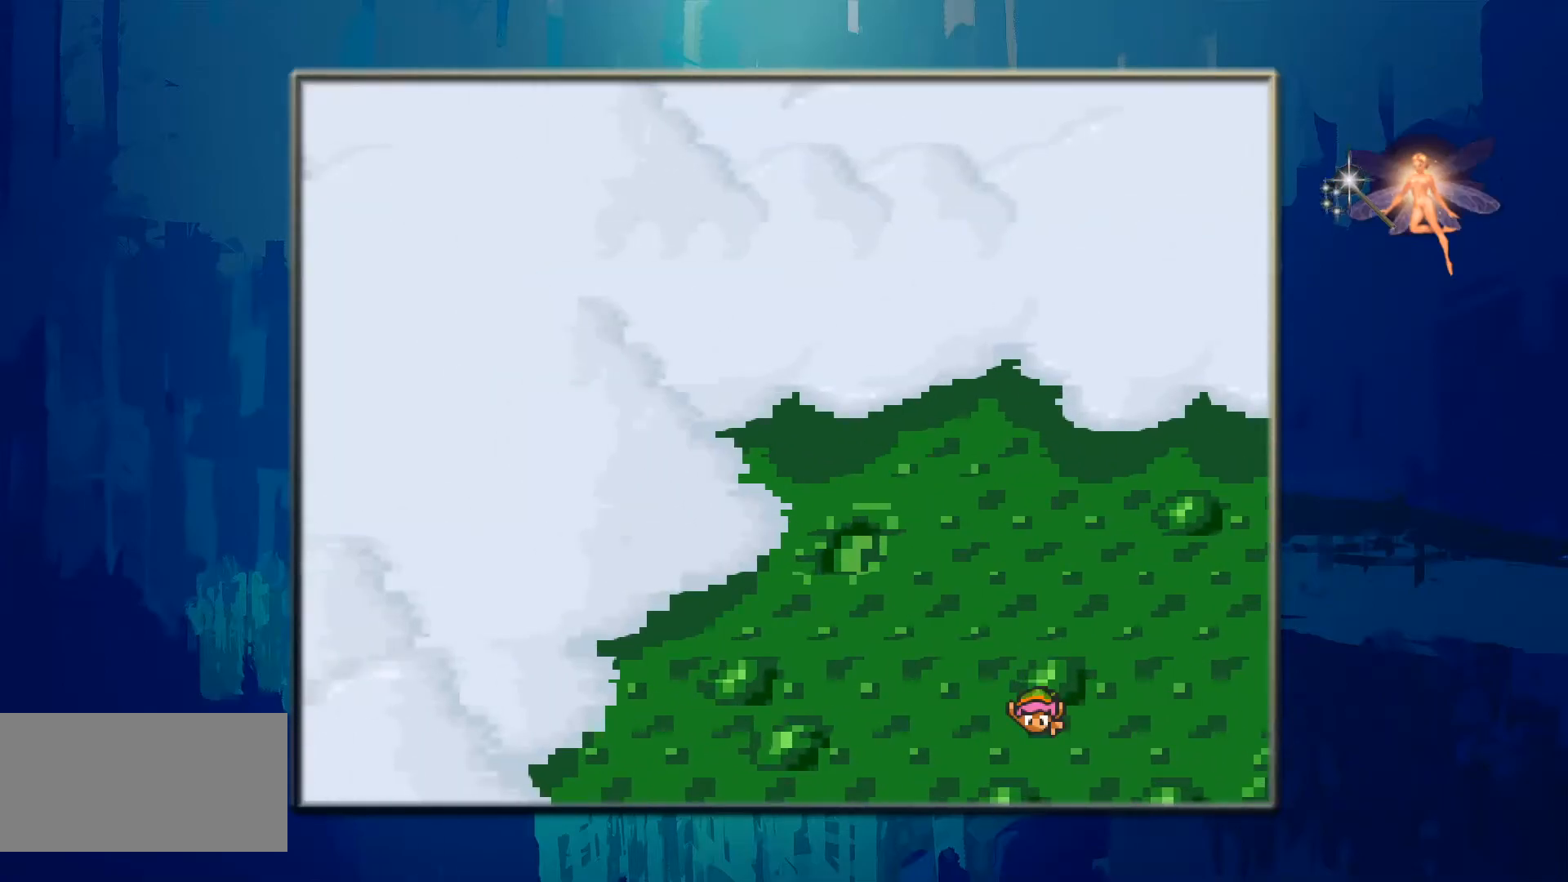
{"buttons": [], "events": [[33, "DPAD_DOWN", "down"], [33, "DPAD_RIGHT", "down"], [267, "DPAD_DOWN", "up"], [333, "DPAD_RIGHT", "up"]]}
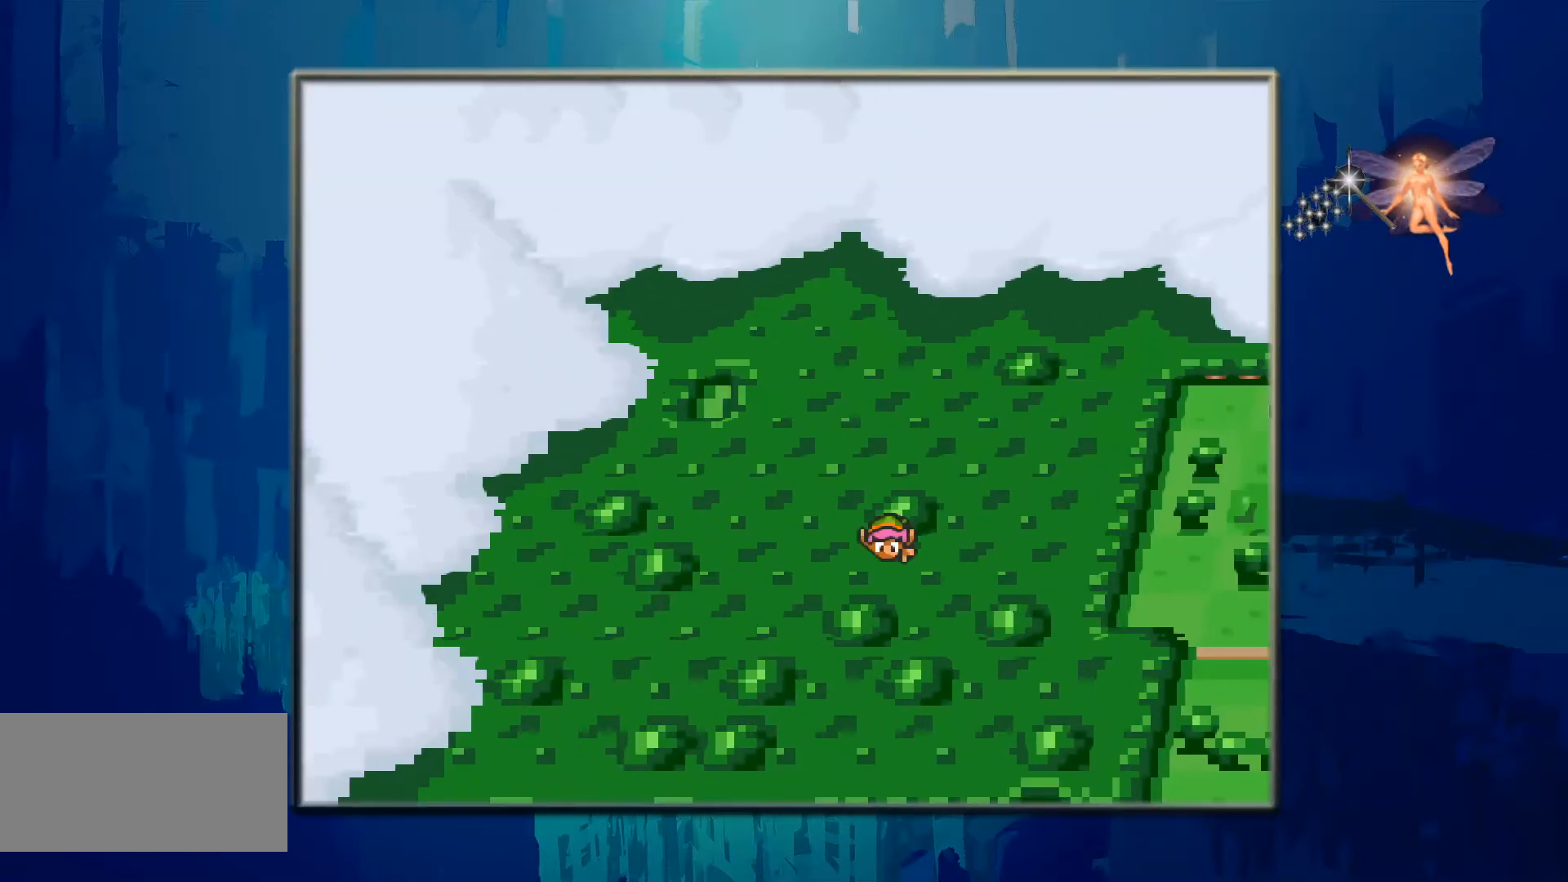
{"buttons": [], "events": [[217, "X", "down"], [383, "X", "up"]]}
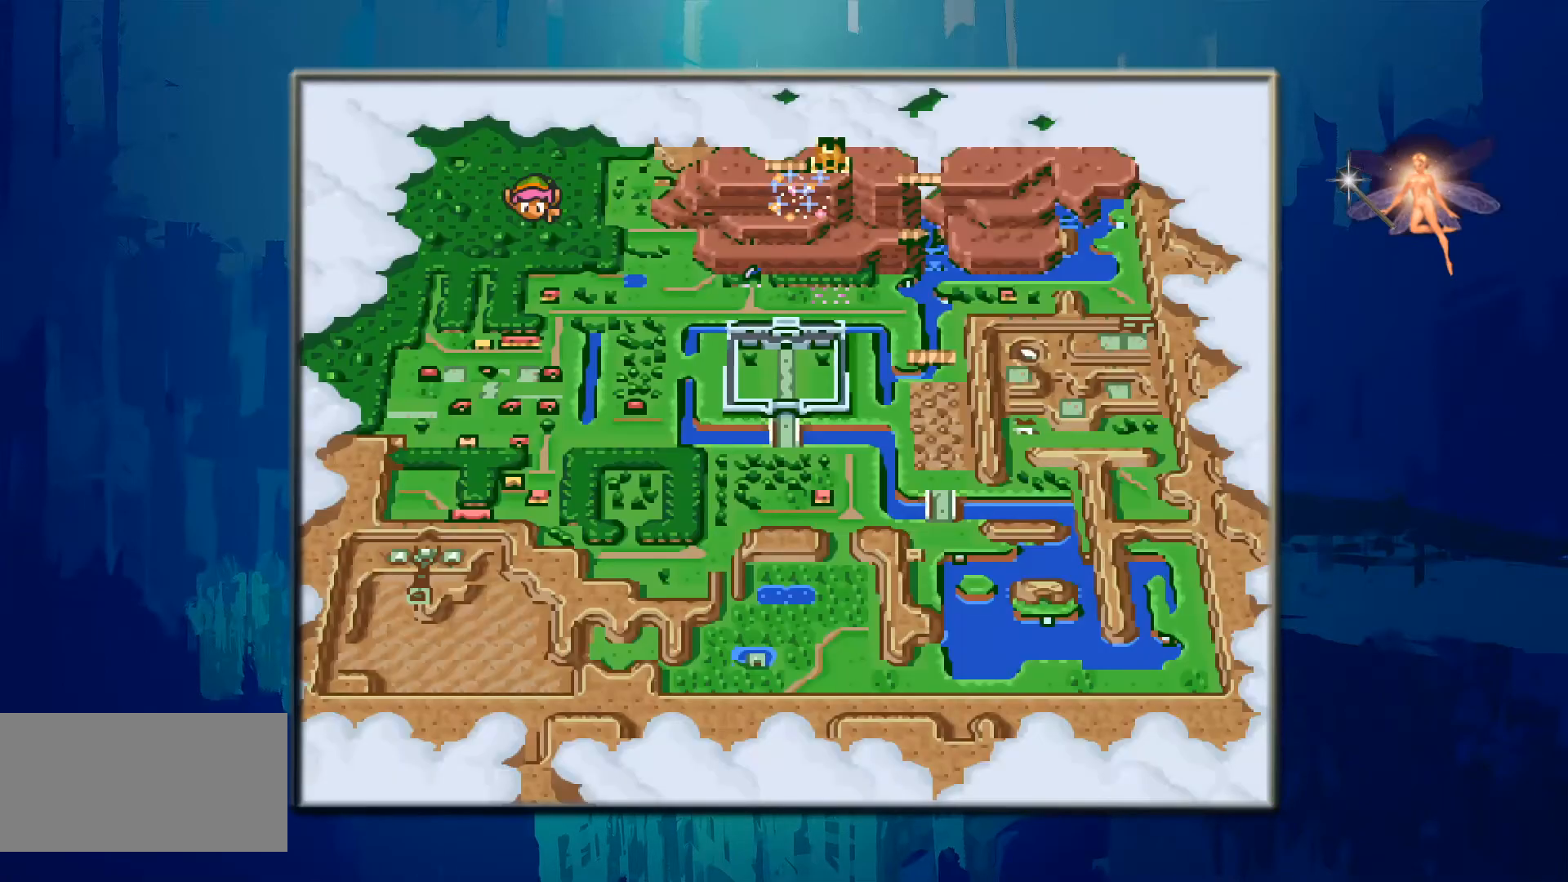
{"buttons": [], "events": [[167, "DPAD_LEFT", "down"], [267, "DPAD_LEFT", "up"], [383, "X", "down"], [483, "X", "up"]]}
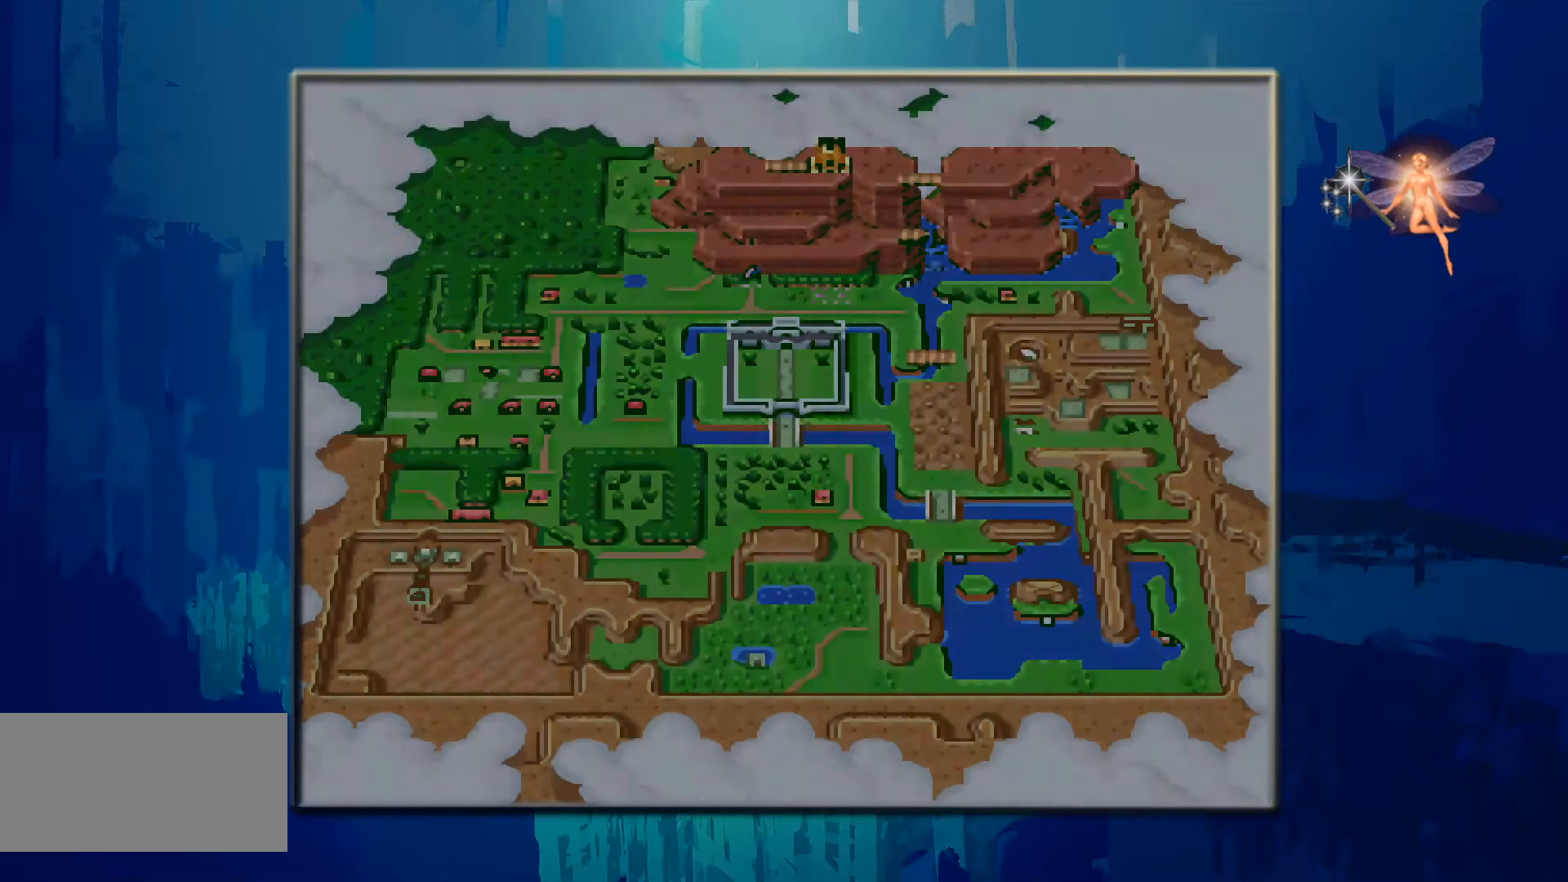
{"buttons": [], "events": []}
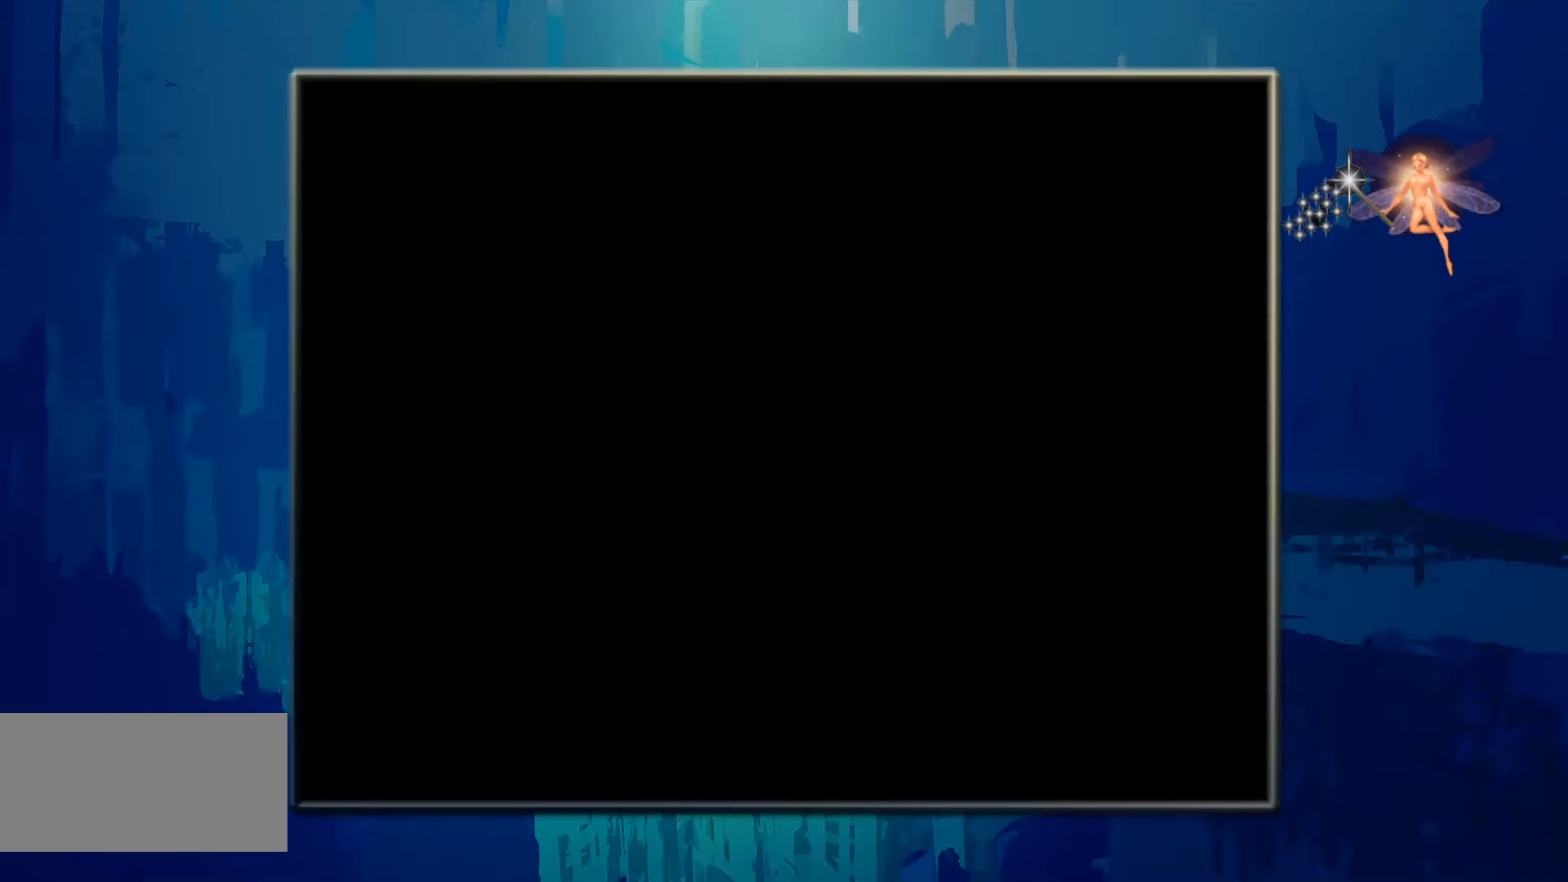
{"buttons": [], "events": []}
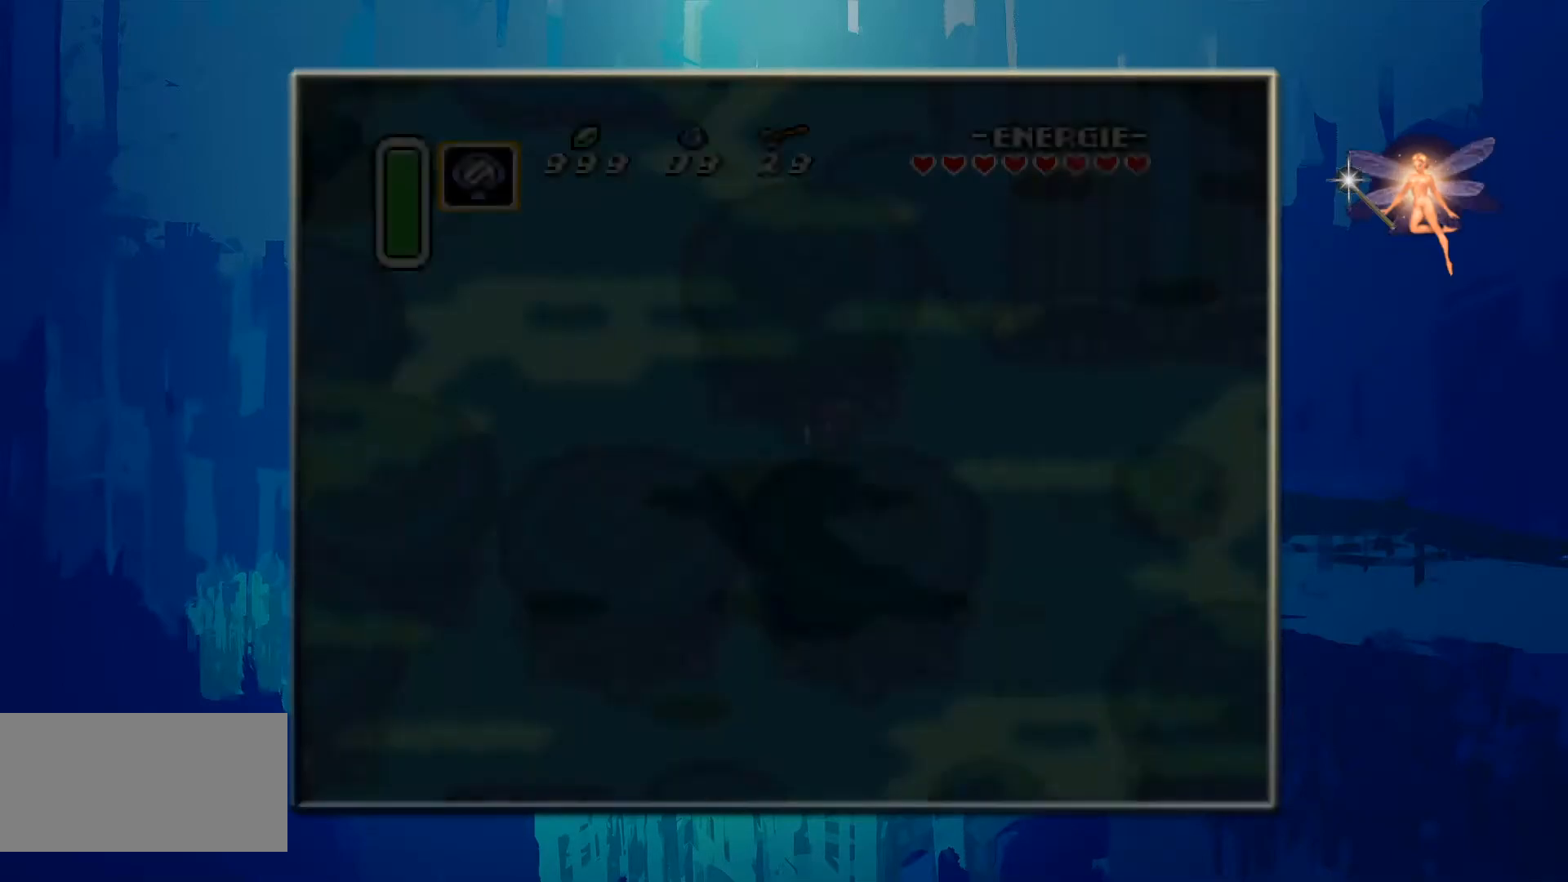
{"buttons": ["DPAD_LEFT"], "events": [[17, "DPAD_LEFT", "down"]]}
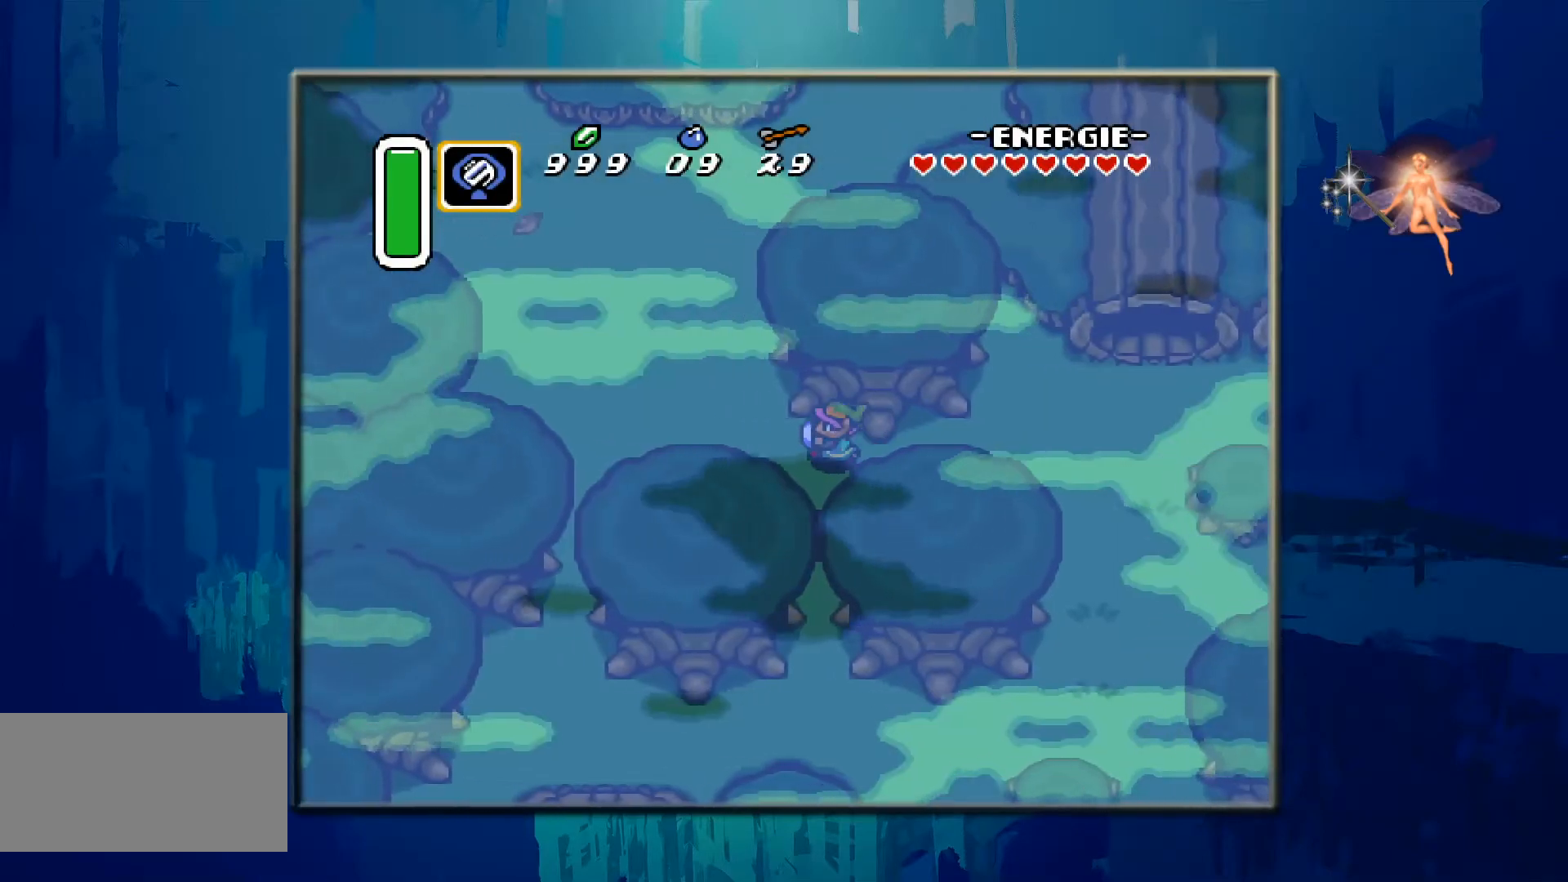
{"buttons": ["DPAD_UP", "DPAD_LEFT"], "events": [[383, "DPAD_UP", "down"]]}
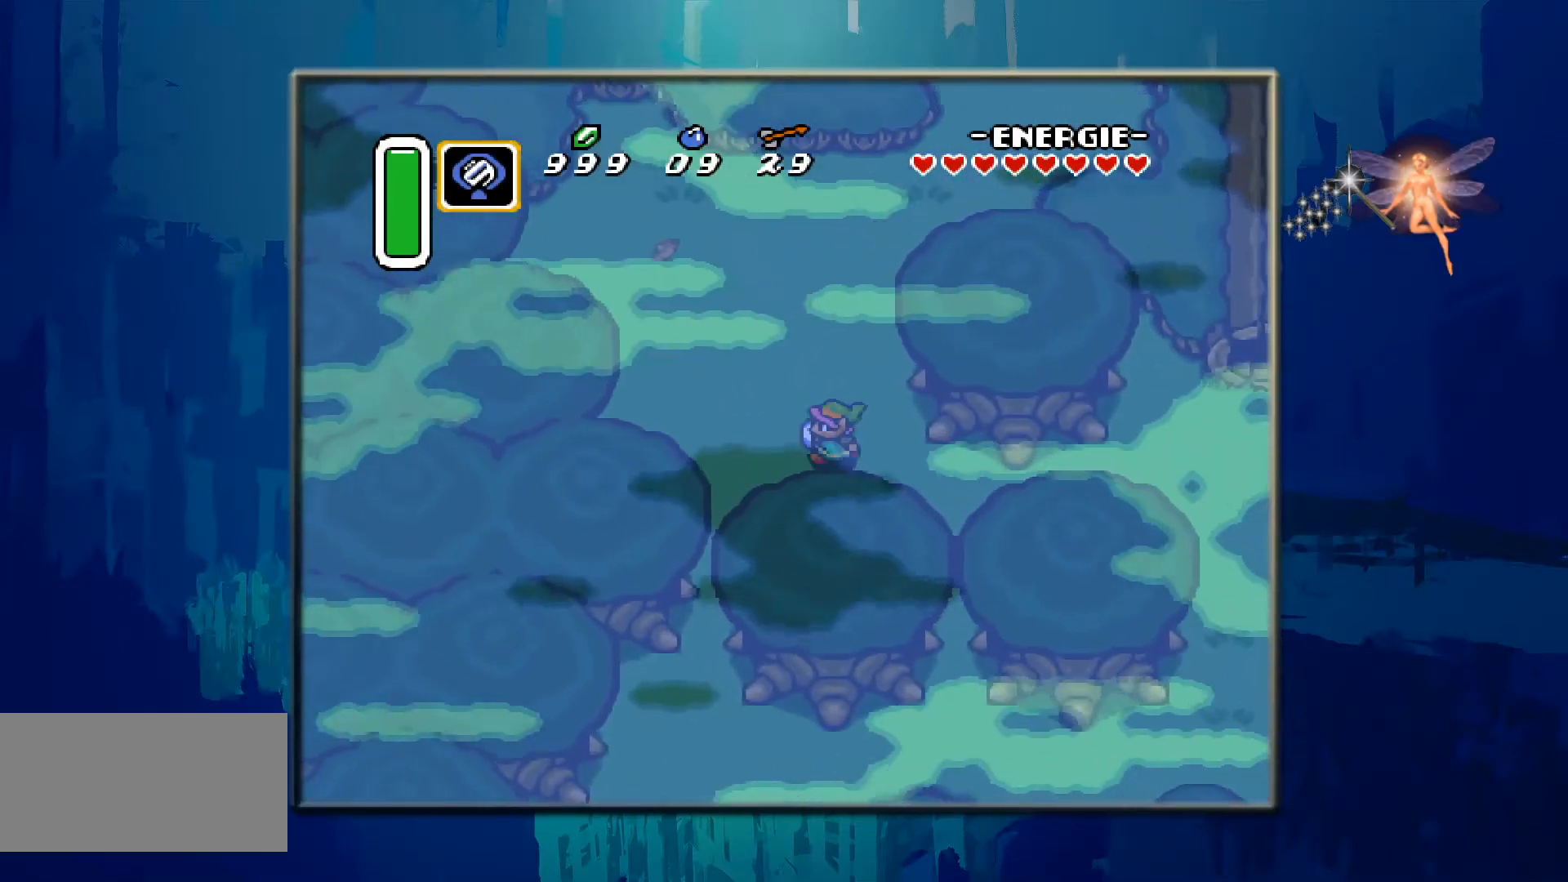
{"buttons": ["DPAD_UP"], "events": [[467, "DPAD_LEFT", "up"]]}
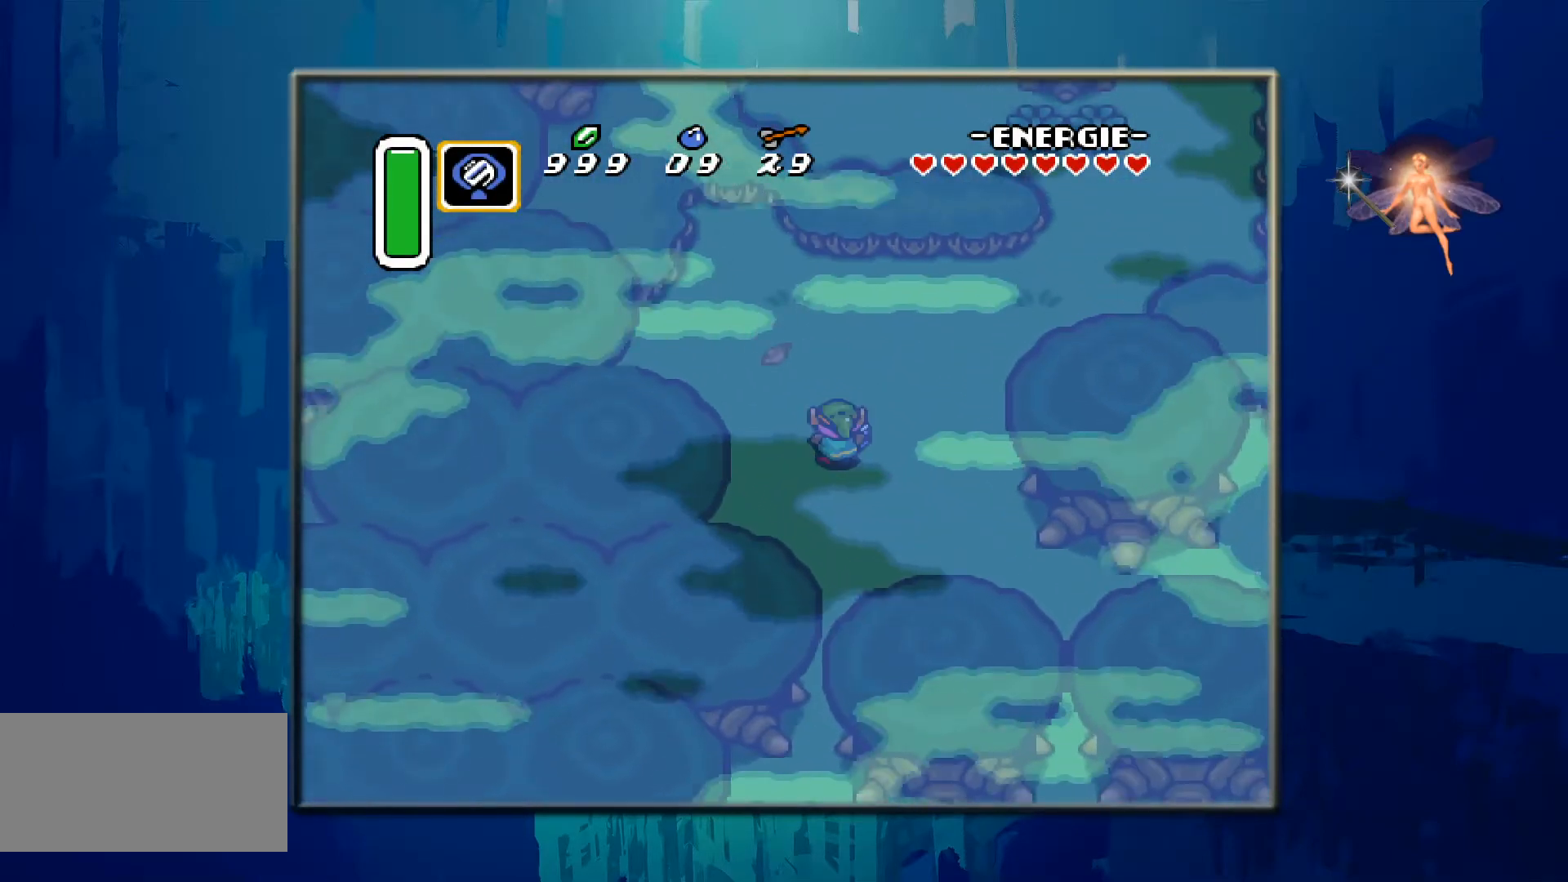
{"buttons": ["DPAD_UP"], "events": [[183, "DPAD_UP", "up"], [250, "DPAD_RIGHT", "down"], [383, "DPAD_RIGHT", "up"], [383, "DPAD_UP", "down"]]}
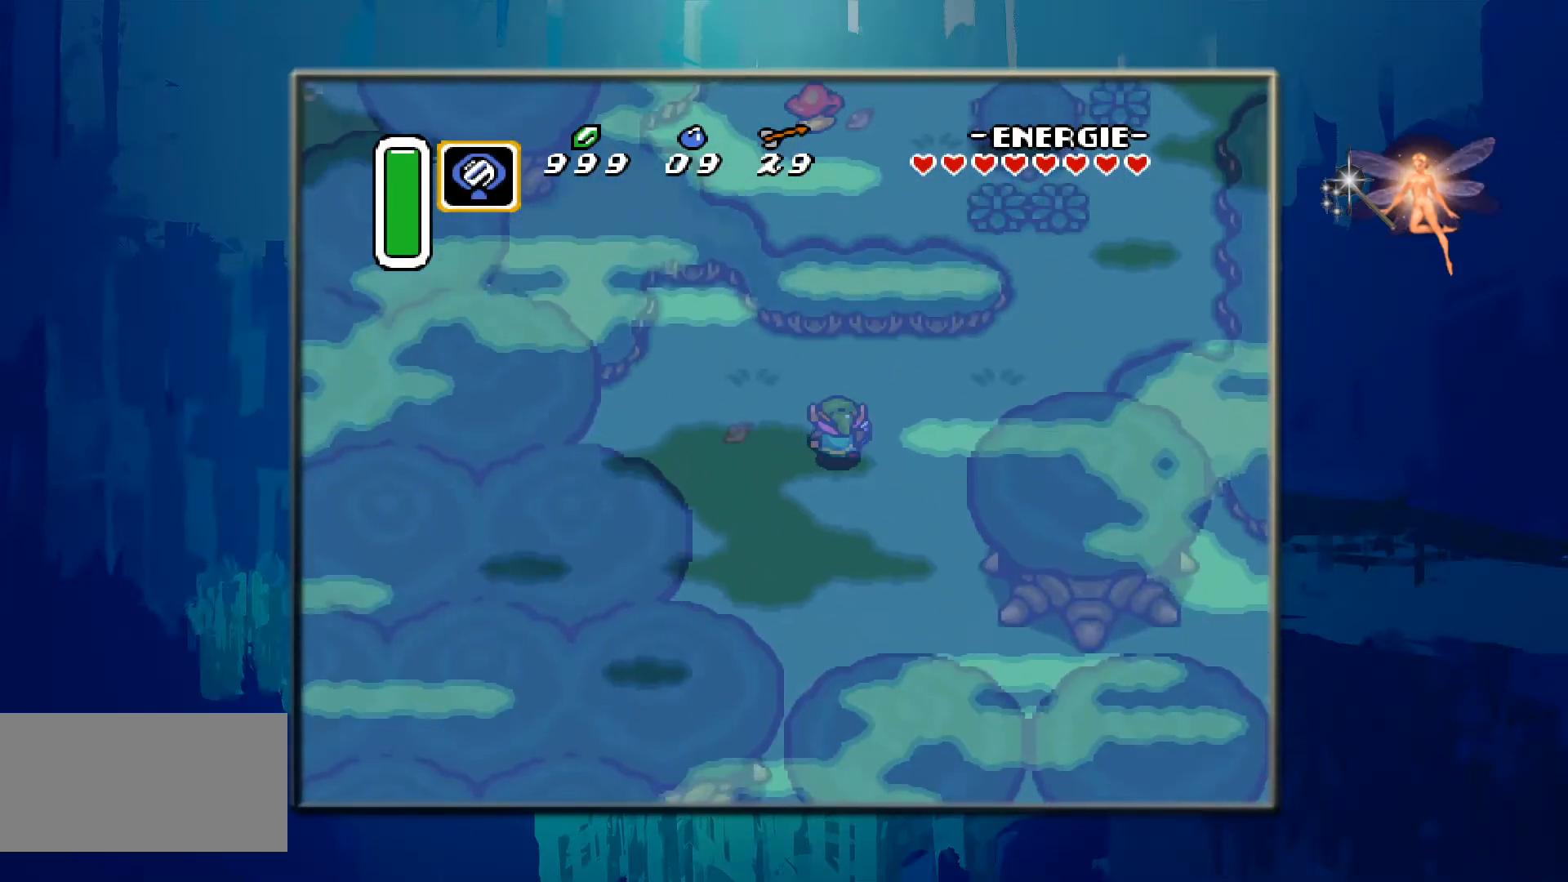
{"buttons": ["DPAD_RIGHT"], "events": [[300, "DPAD_RIGHT", "down"], [467, "DPAD_UP", "up"]]}
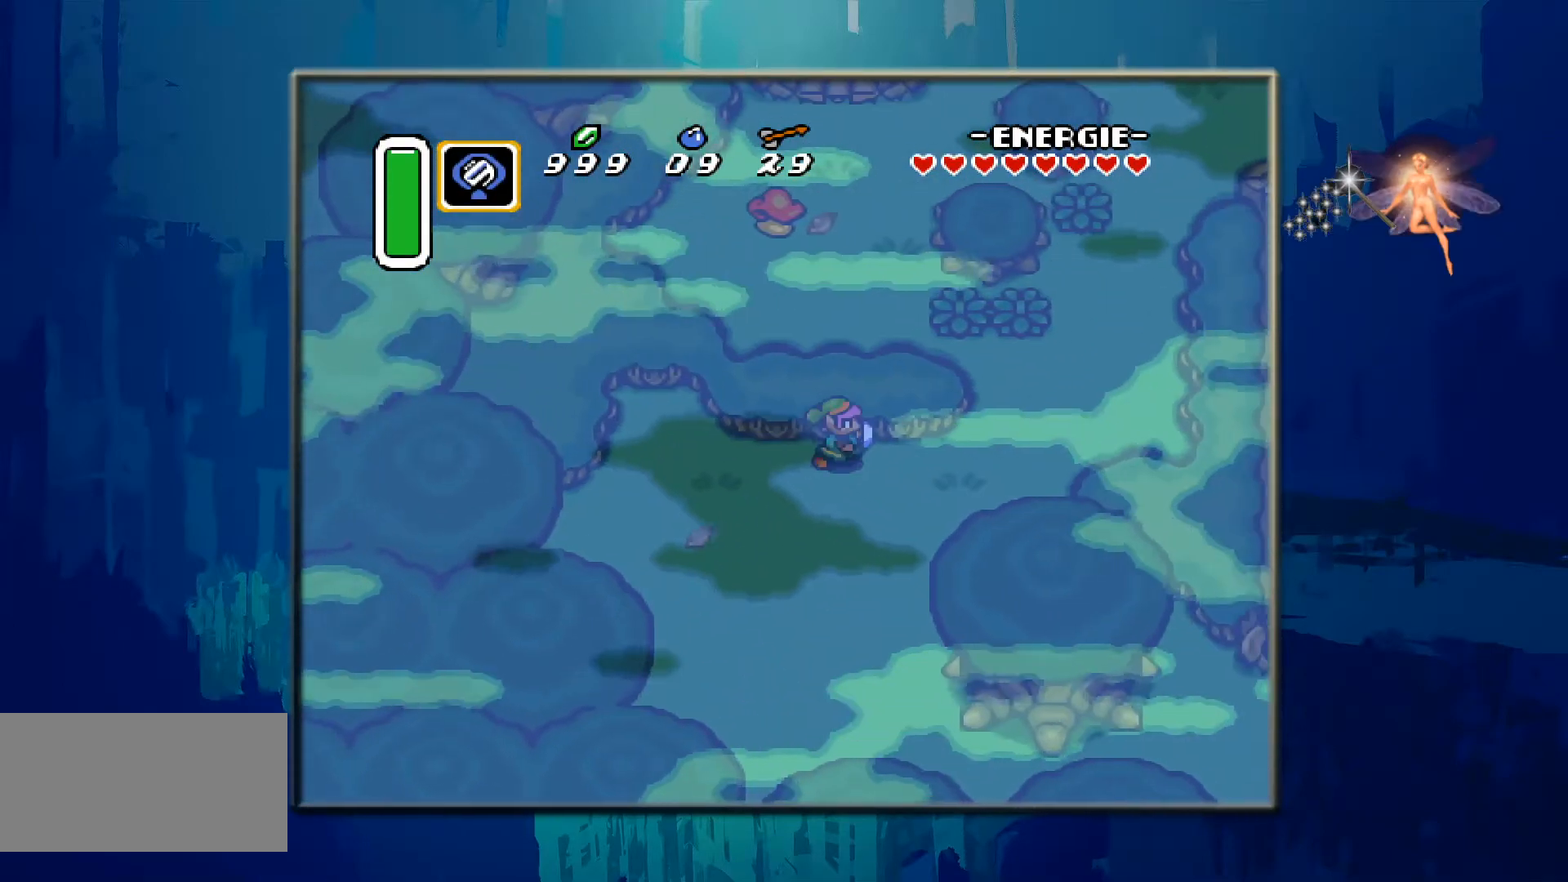
{"buttons": ["DPAD_RIGHT"], "events": []}
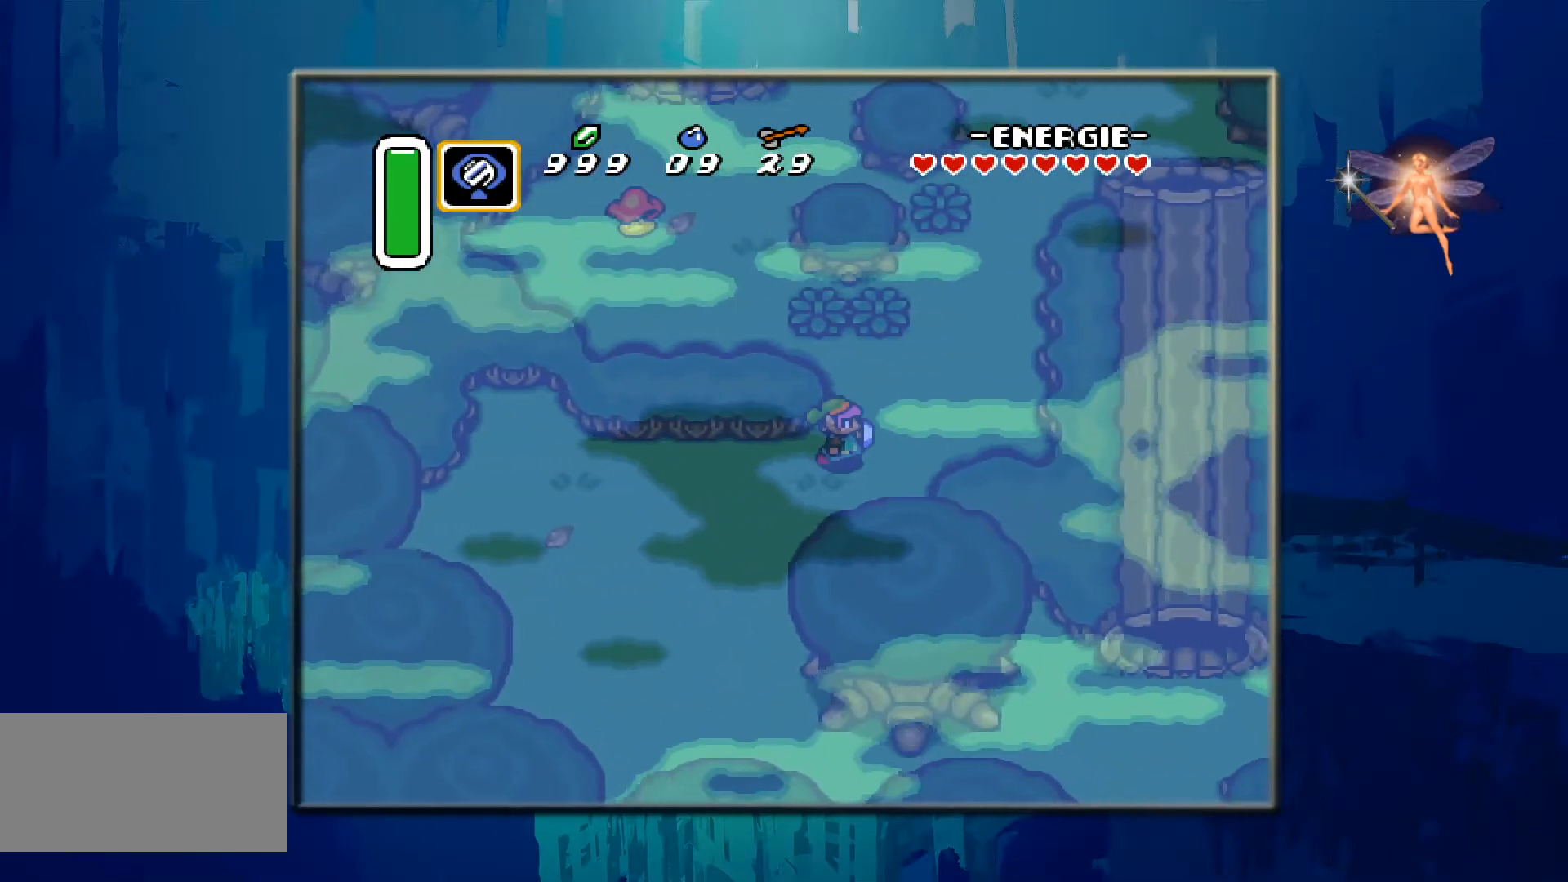
{"buttons": ["B", "DPAD_UP"], "events": [[50, "DPAD_RIGHT", "up"], [67, "DPAD_UP", "down"], [483, "B", "down"]]}
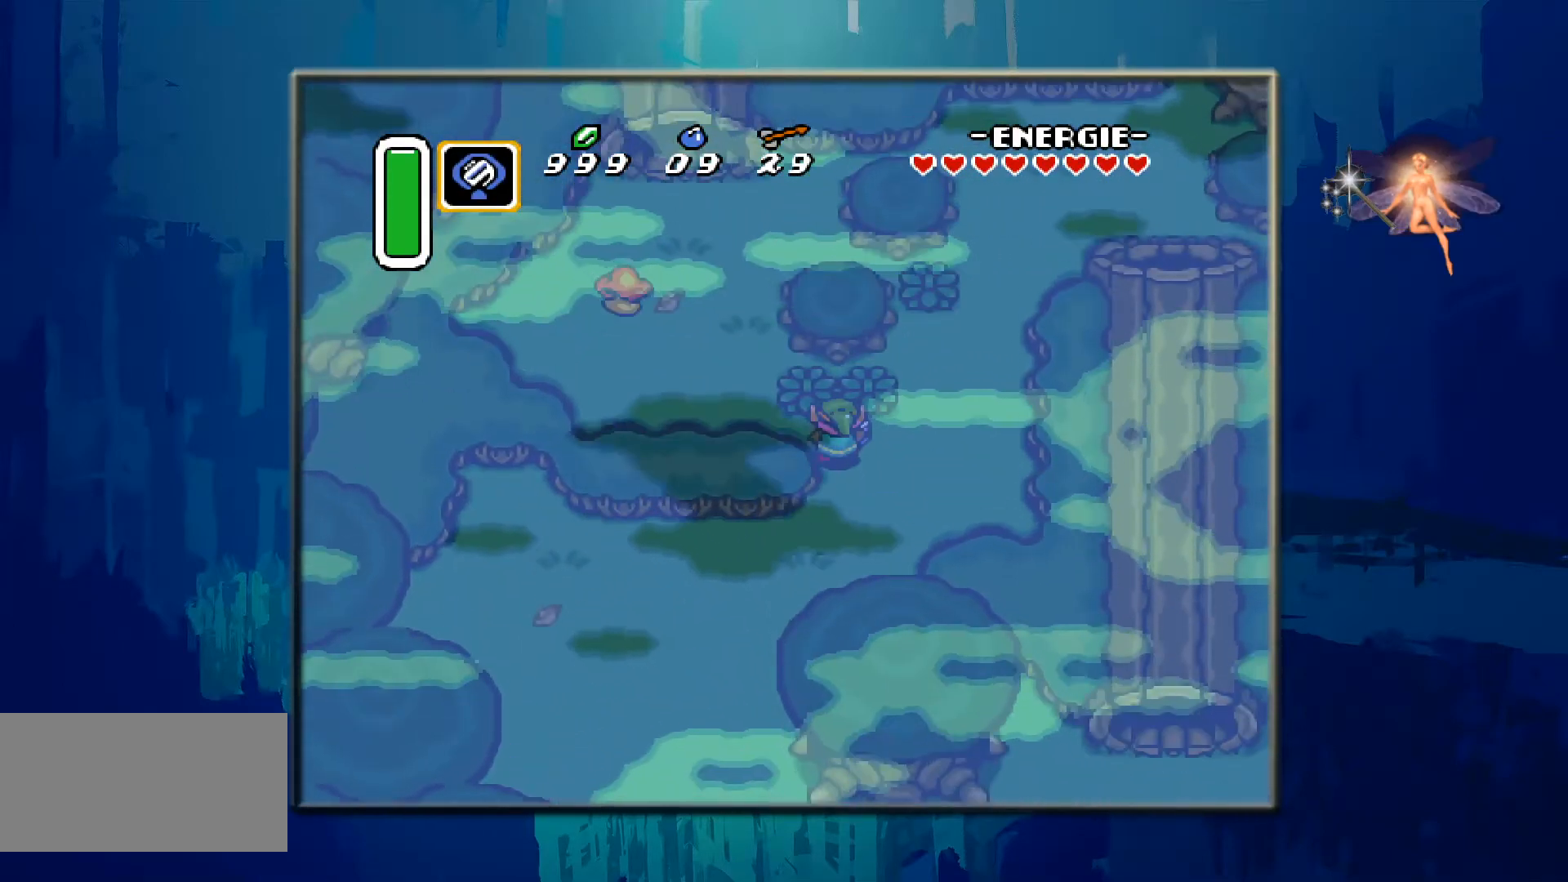
{"buttons": ["DPAD_UP"], "events": [[200, "B", "up"]]}
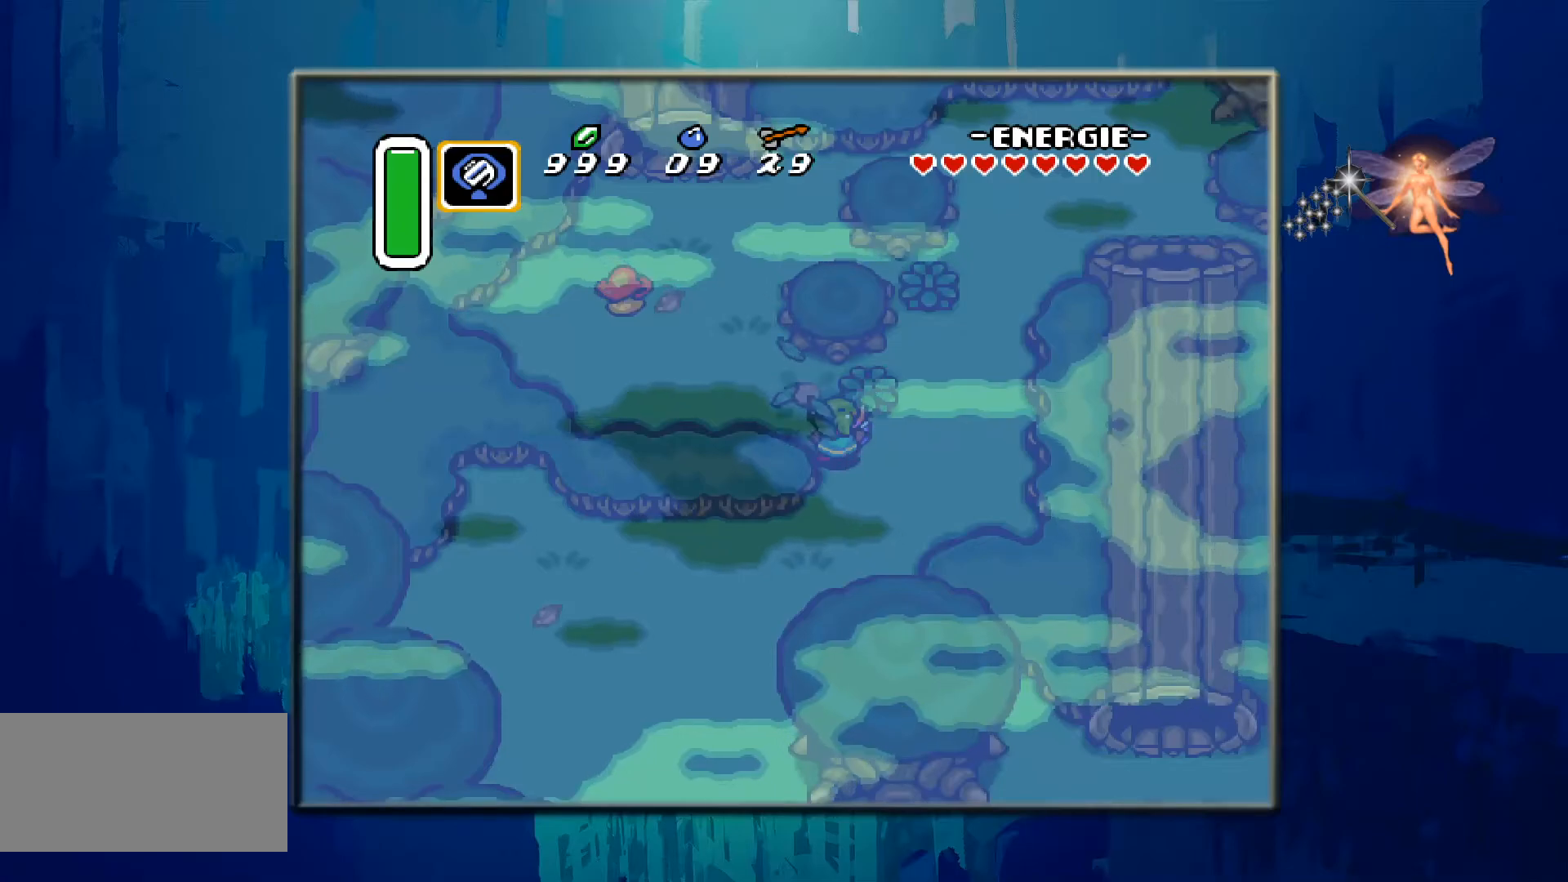
{"buttons": ["DPAD_RIGHT"], "events": [[83, "DPAD_UP", "up"], [100, "DPAD_UP", "down"], [233, "DPAD_LEFT", "down"], [383, "DPAD_LEFT", "up"], [383, "DPAD_UP", "up"], [400, "DPAD_RIGHT", "down"]]}
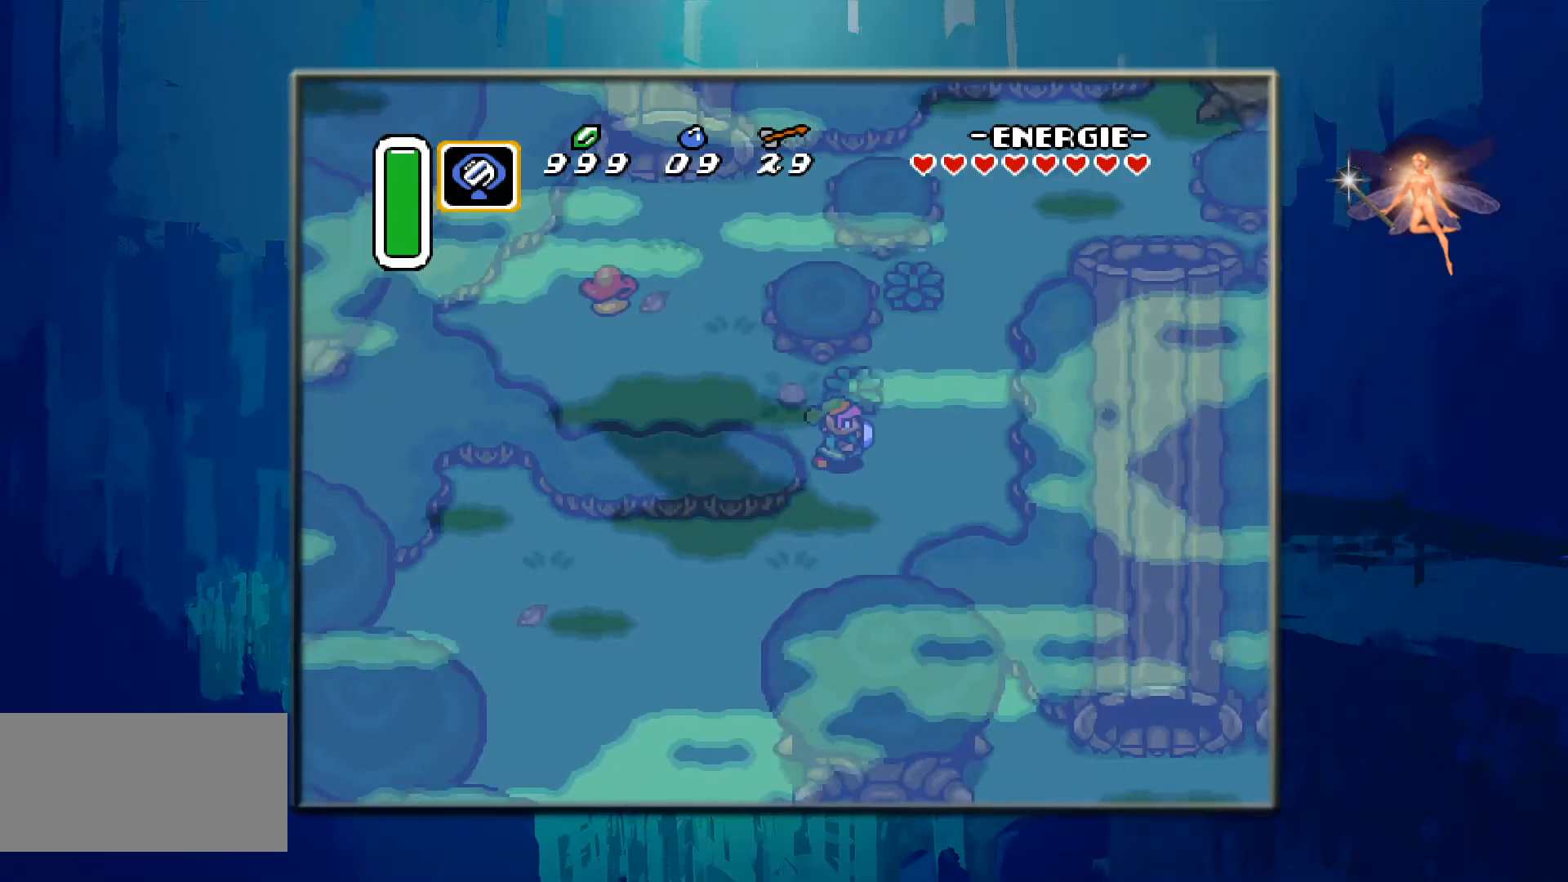
{"buttons": ["DPAD_UP", "DPAD_LEFT"], "events": [[67, "DPAD_RIGHT", "up"], [67, "DPAD_UP", "down"], [217, "B", "down"], [400, "B", "up"], [483, "DPAD_LEFT", "down"]]}
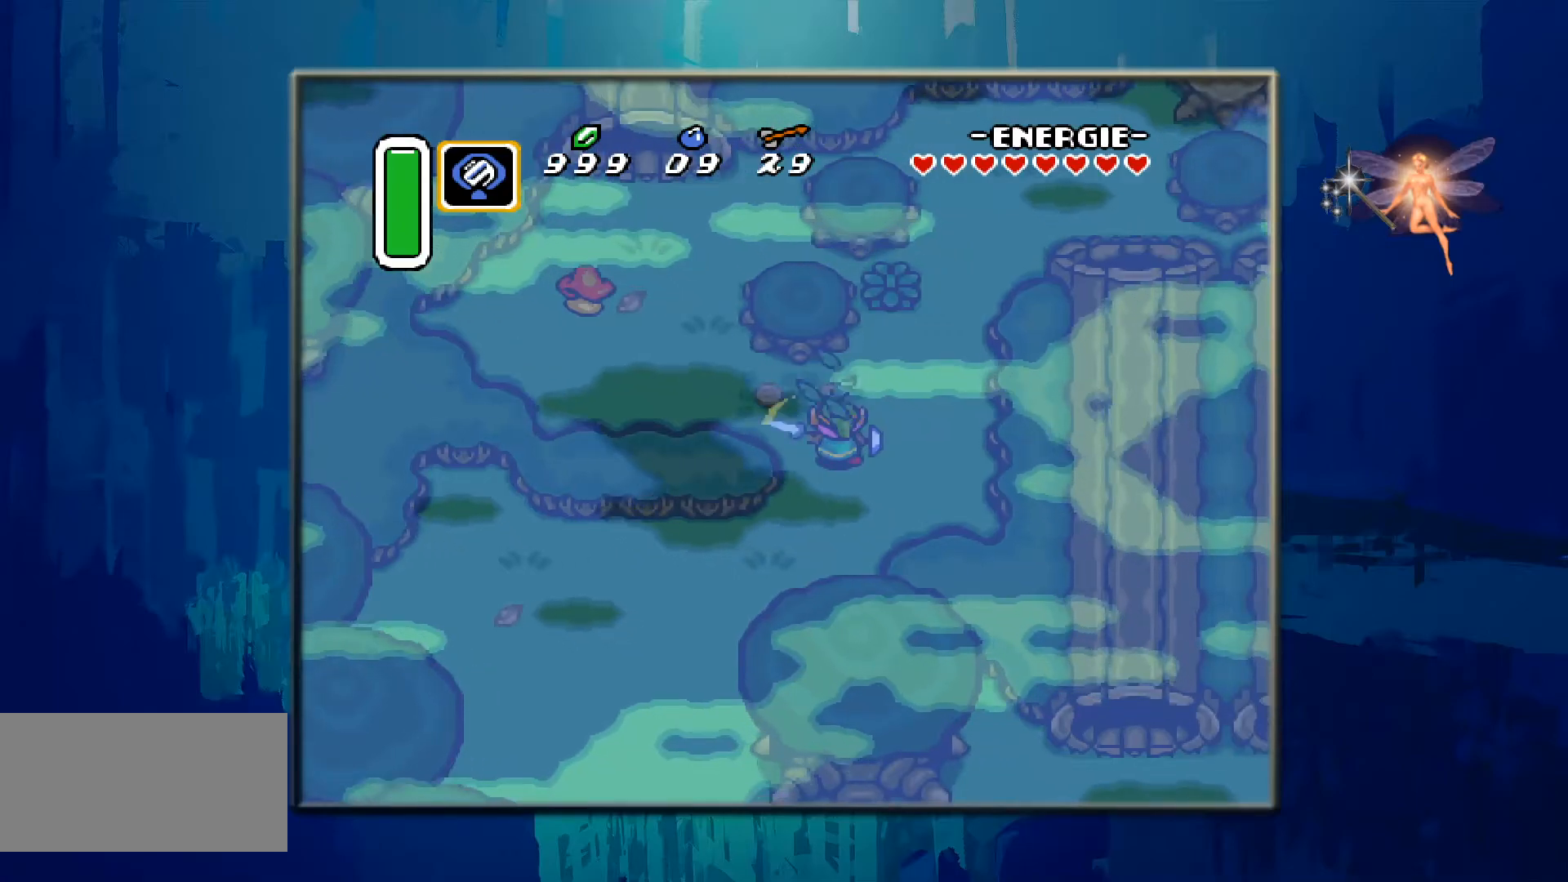
{"buttons": ["DPAD_LEFT"], "events": [[50, "DPAD_UP", "up"]]}
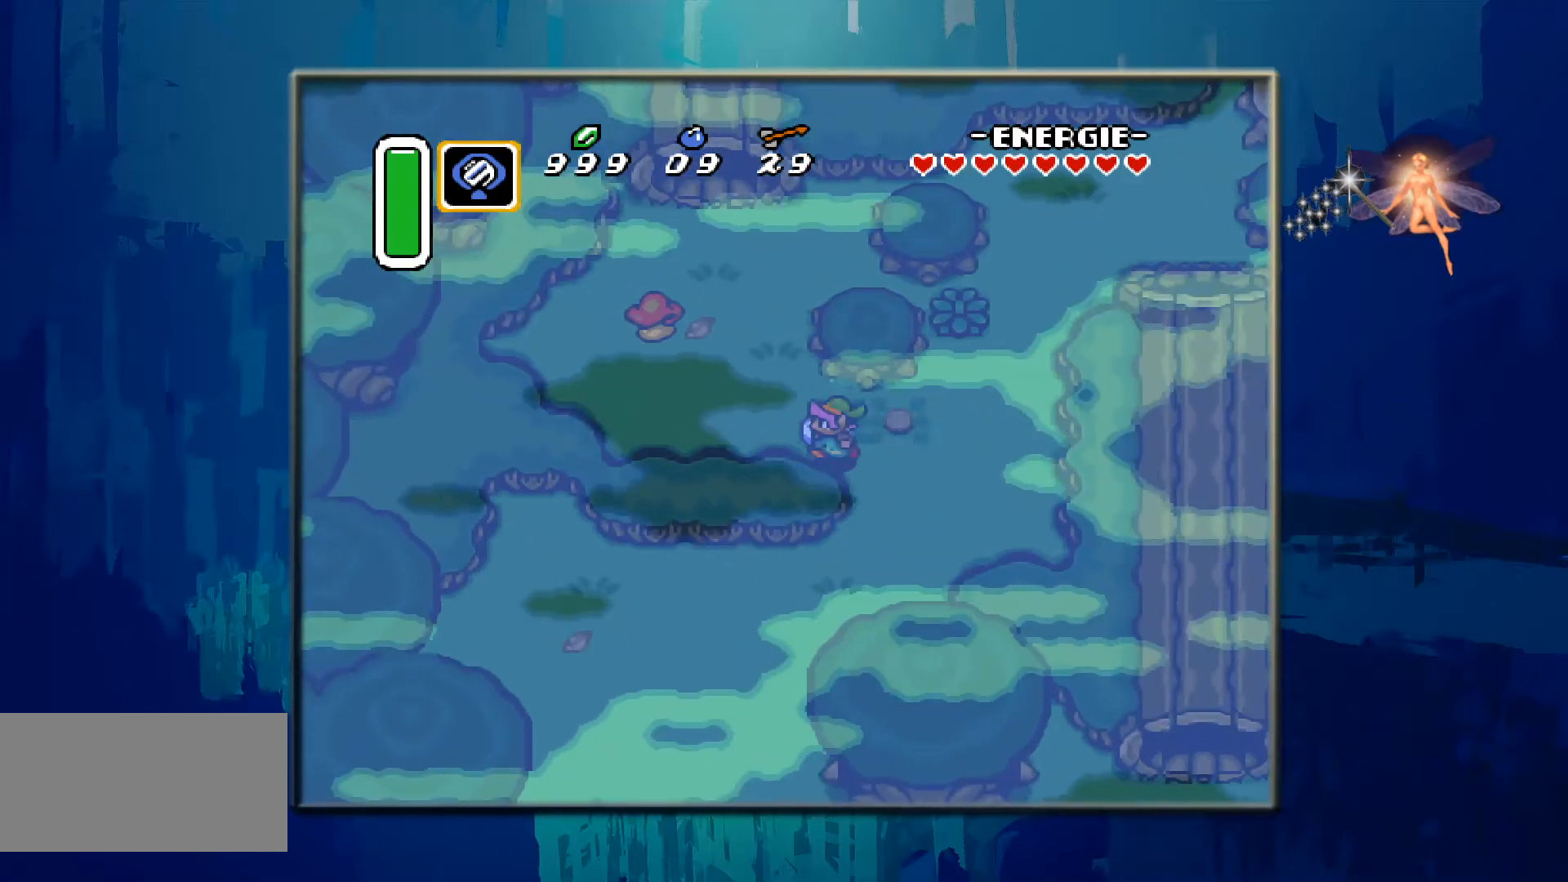
{"buttons": ["DPAD_UP"], "events": [[150, "DPAD_UP", "down"], [350, "DPAD_LEFT", "up"]]}
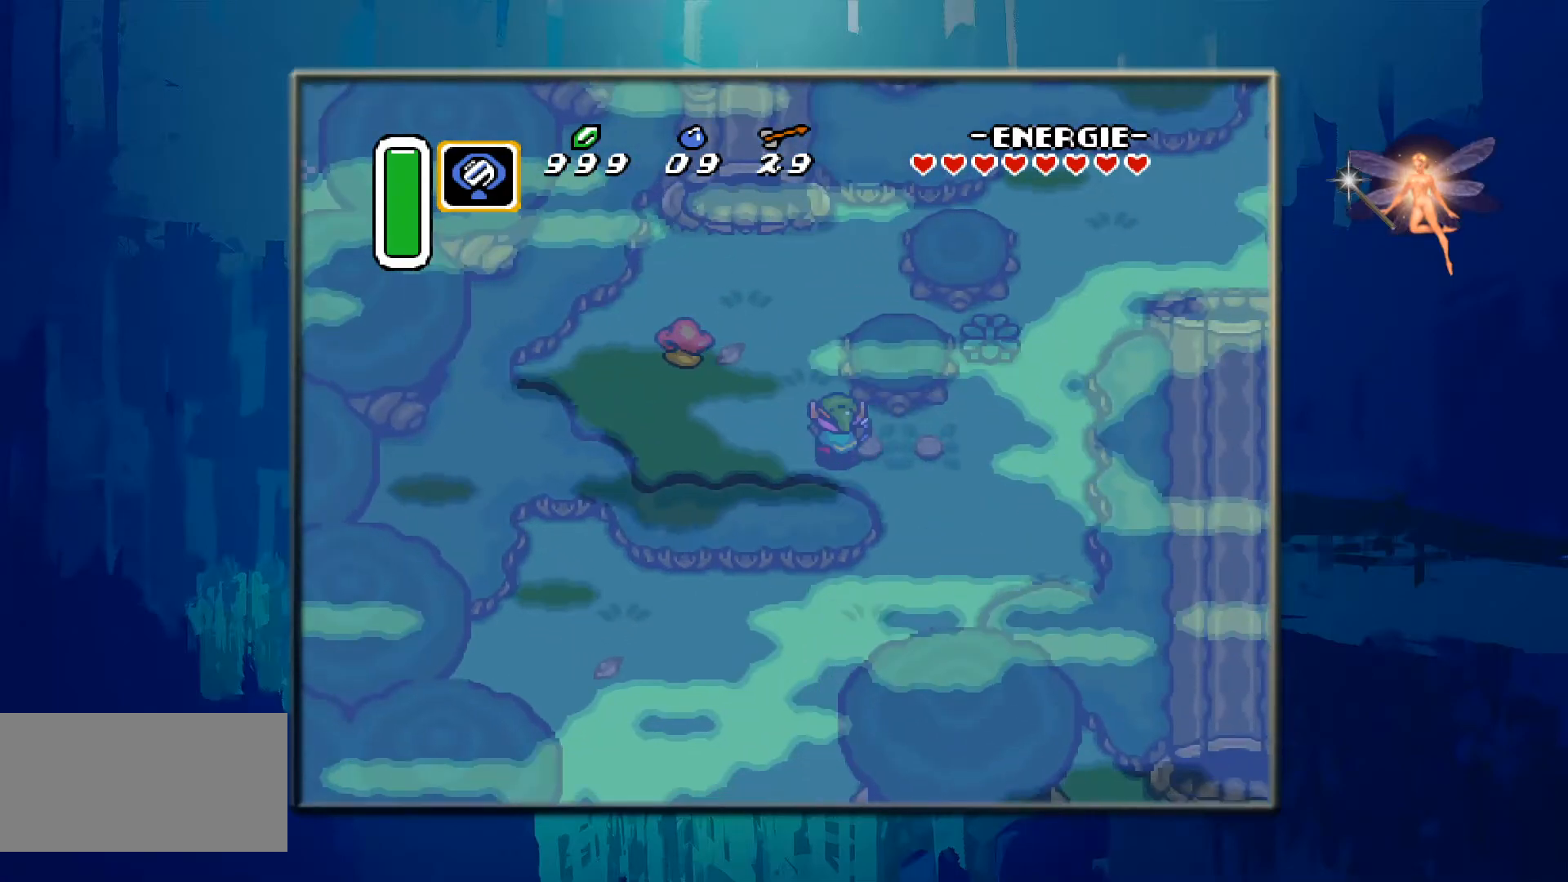
{"buttons": ["DPAD_UP"], "events": [[17, "DPAD_LEFT", "down"], [33, "DPAD_UP", "up"], [467, "DPAD_LEFT", "up"], [467, "DPAD_UP", "down"]]}
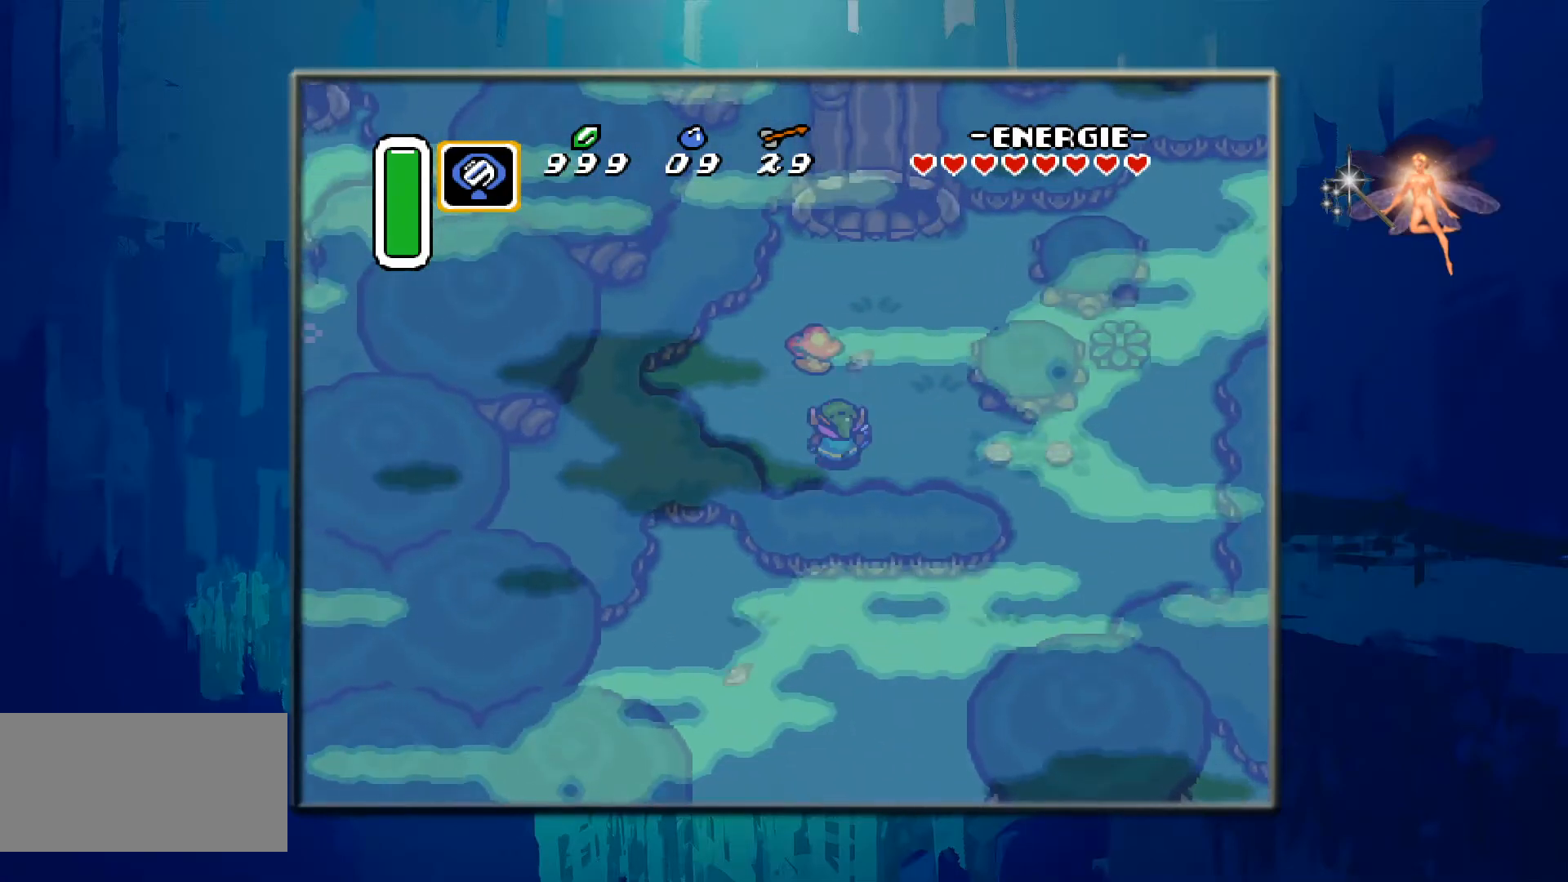
{"buttons": ["A"], "events": [[333, "A", "down"], [467, "DPAD_UP", "up"]]}
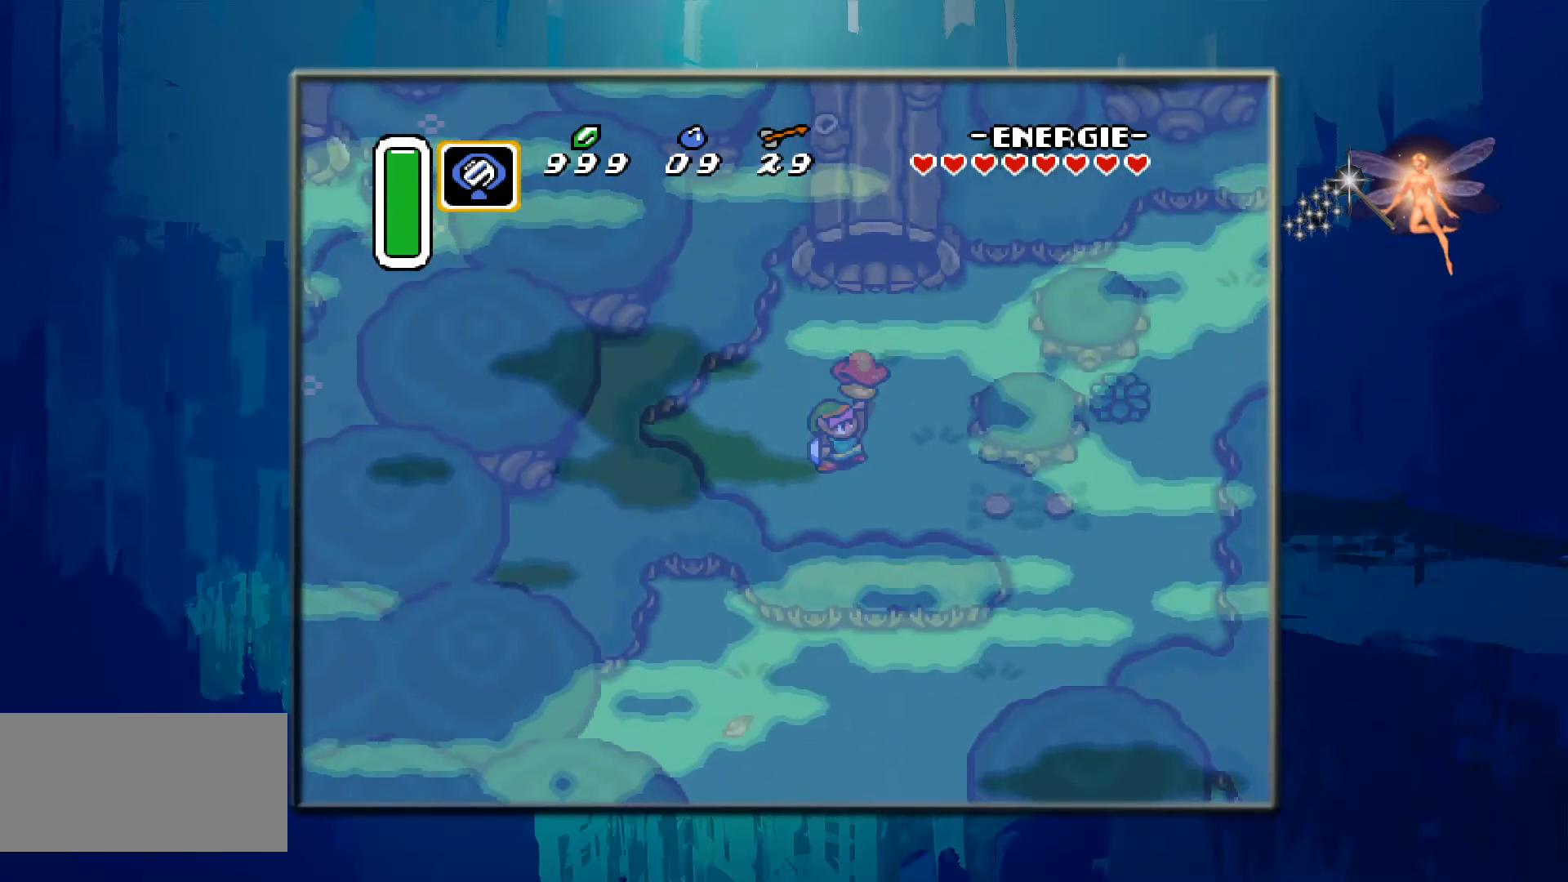
{"buttons": [], "events": [[67, "A", "up"]]}